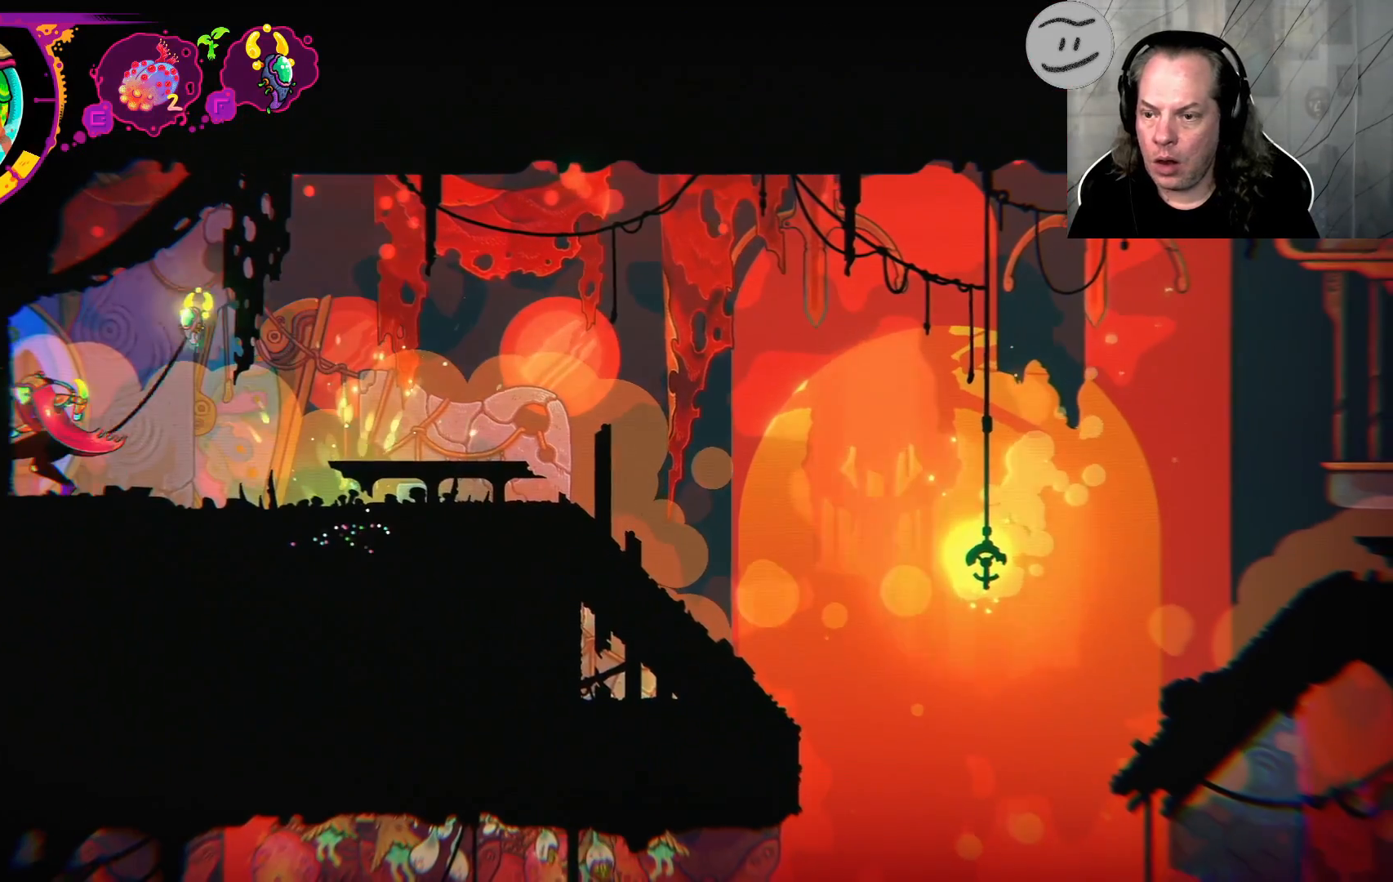
Gameplay with a controller (PlayStation layout); each line is a JSON object with the inputs held at the frame after it. "events" lists button and stick changes between this image and that frame as [ms after this image, input, new state], when the widget could be followed in between.
{"buttons": [], "left_stick": "center", "right_stick": "center", "events": [[33, "left_stick", "center"]]}
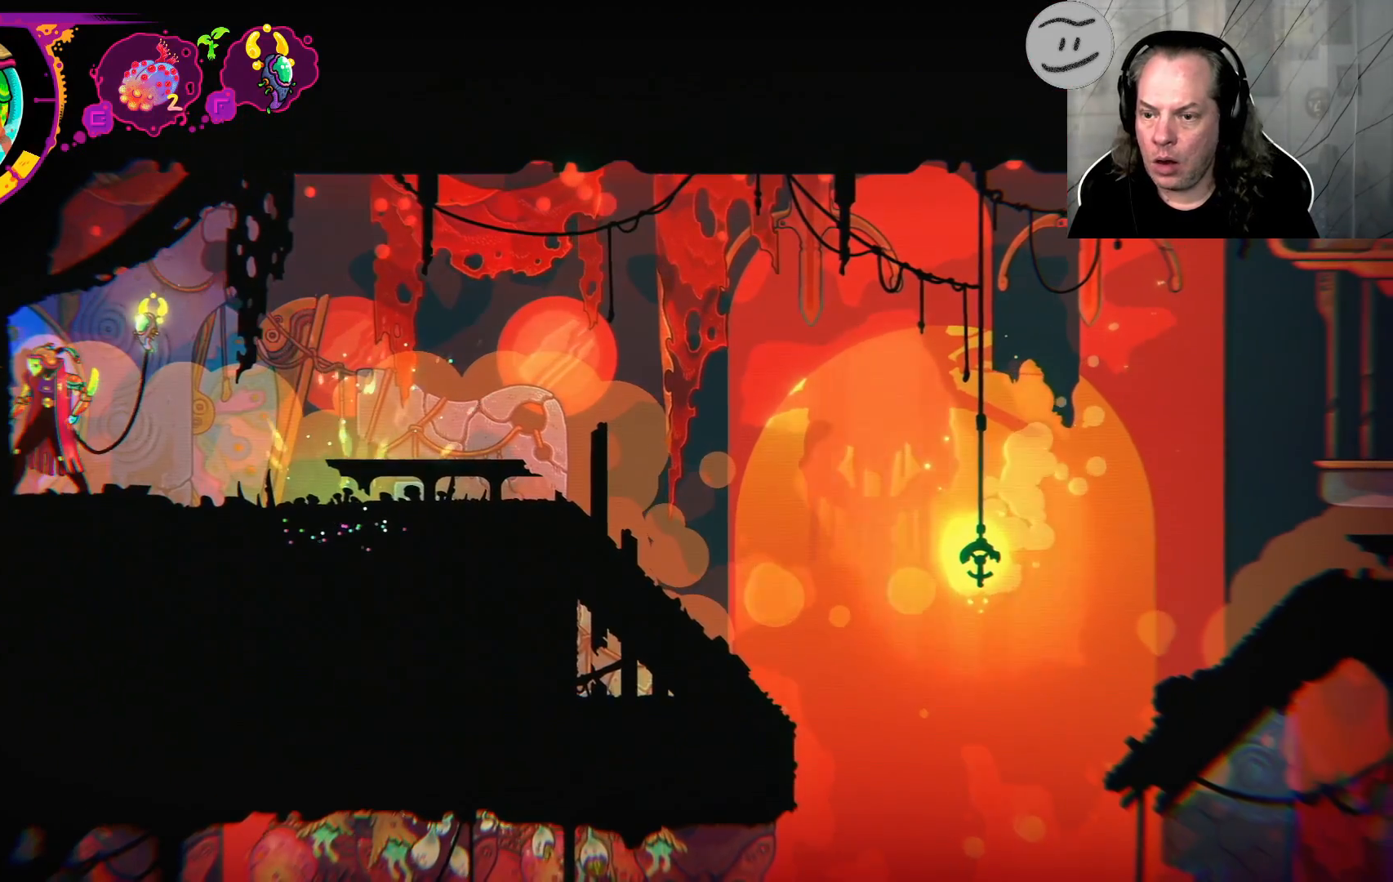
{"buttons": [], "left_stick": "center", "right_stick": "center", "events": []}
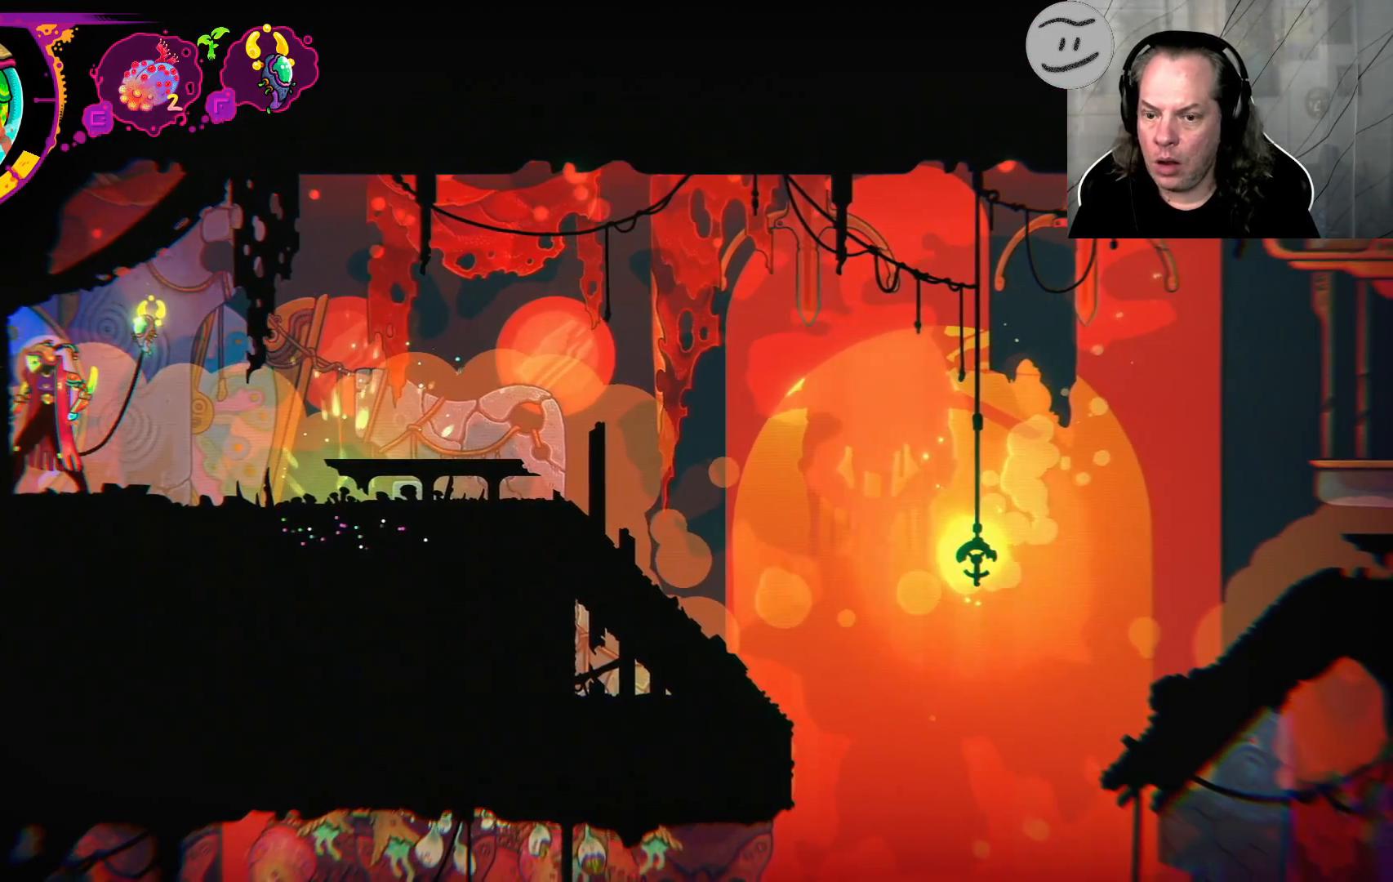
{"buttons": [], "left_stick": "right", "right_stick": "center", "events": [[367, "left_stick", "right"]]}
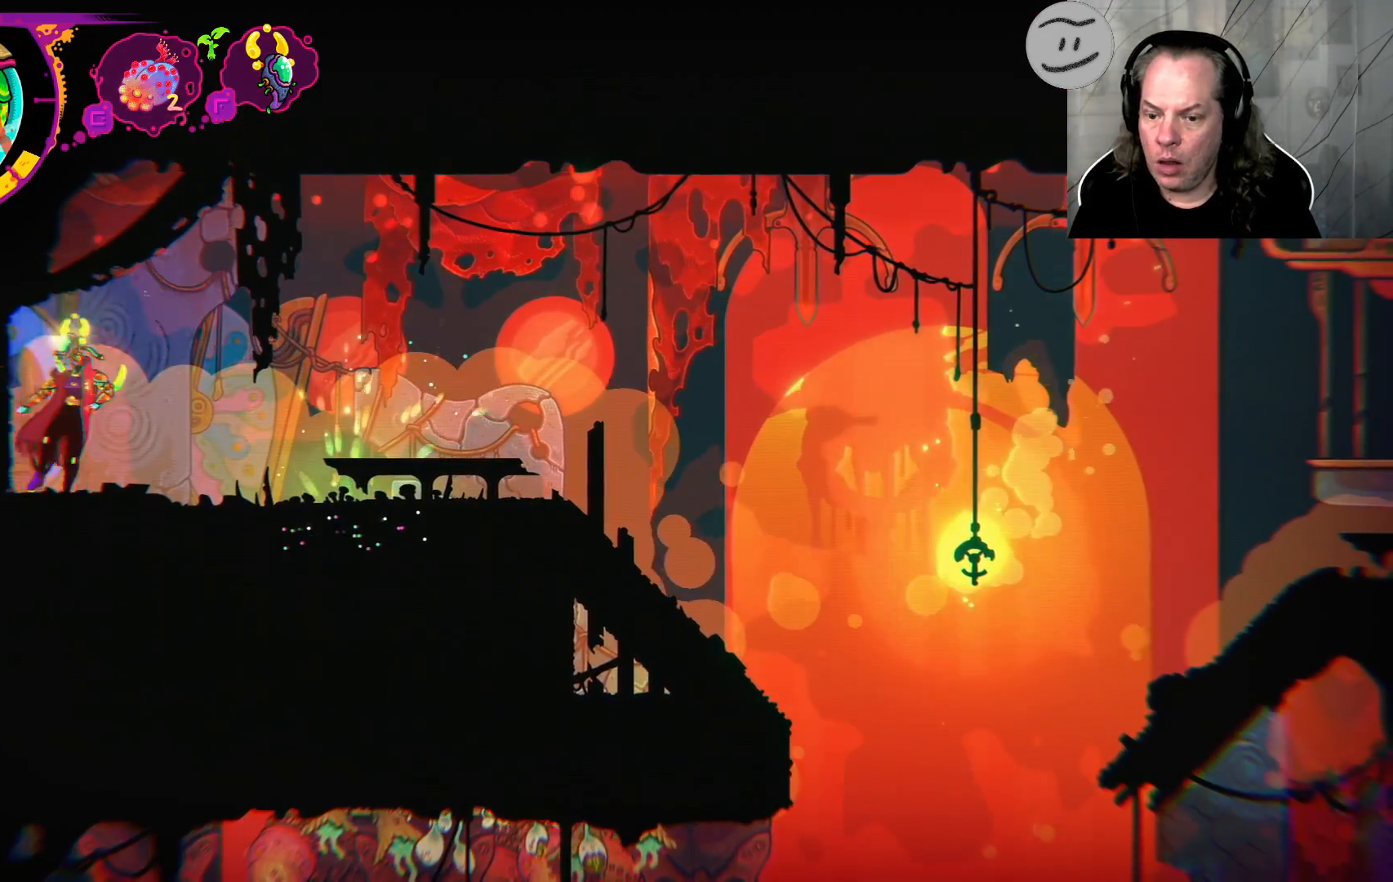
{"buttons": [], "left_stick": "center", "right_stick": "center", "events": [[167, "left_stick", "down-right"], [400, "left_stick", "center"]]}
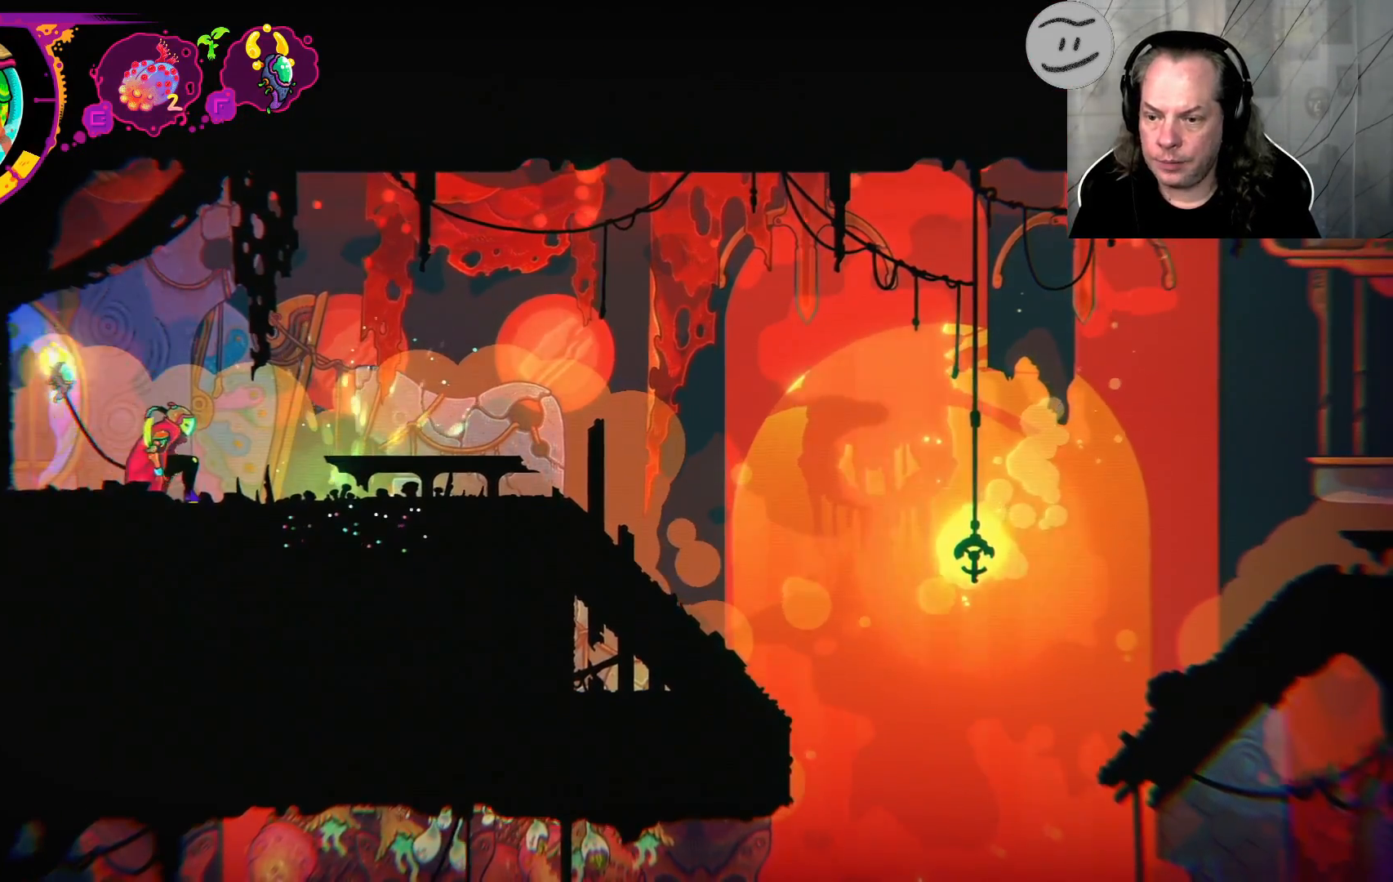
{"buttons": [], "left_stick": "center", "right_stick": "down", "events": [[133, "right_stick", "down"]]}
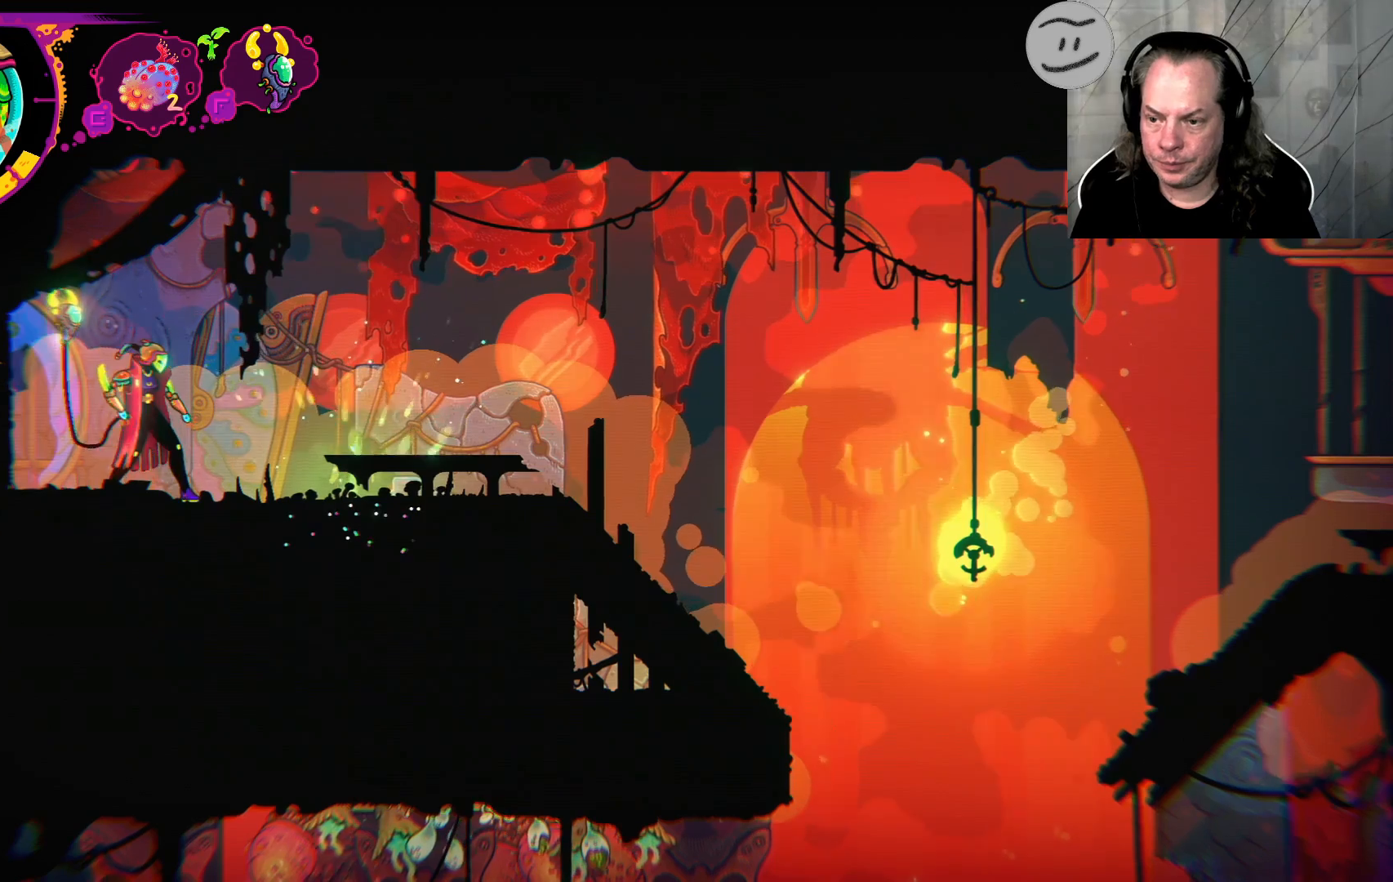
{"buttons": [], "left_stick": "center", "right_stick": "down", "events": []}
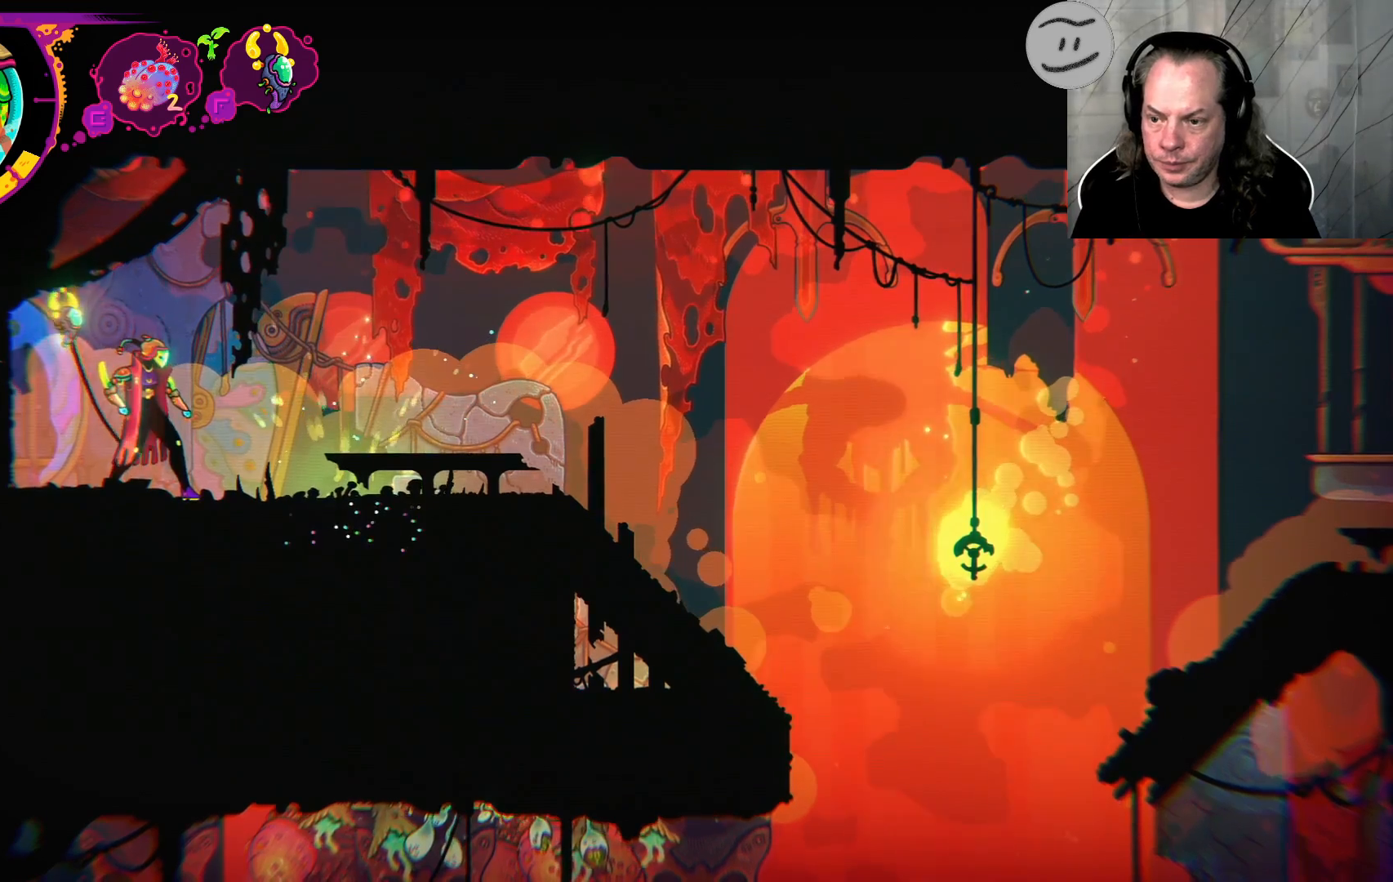
{"buttons": [], "left_stick": "down", "right_stick": "center", "events": [[67, "left_stick", "down"], [67, "right_stick", "center"]]}
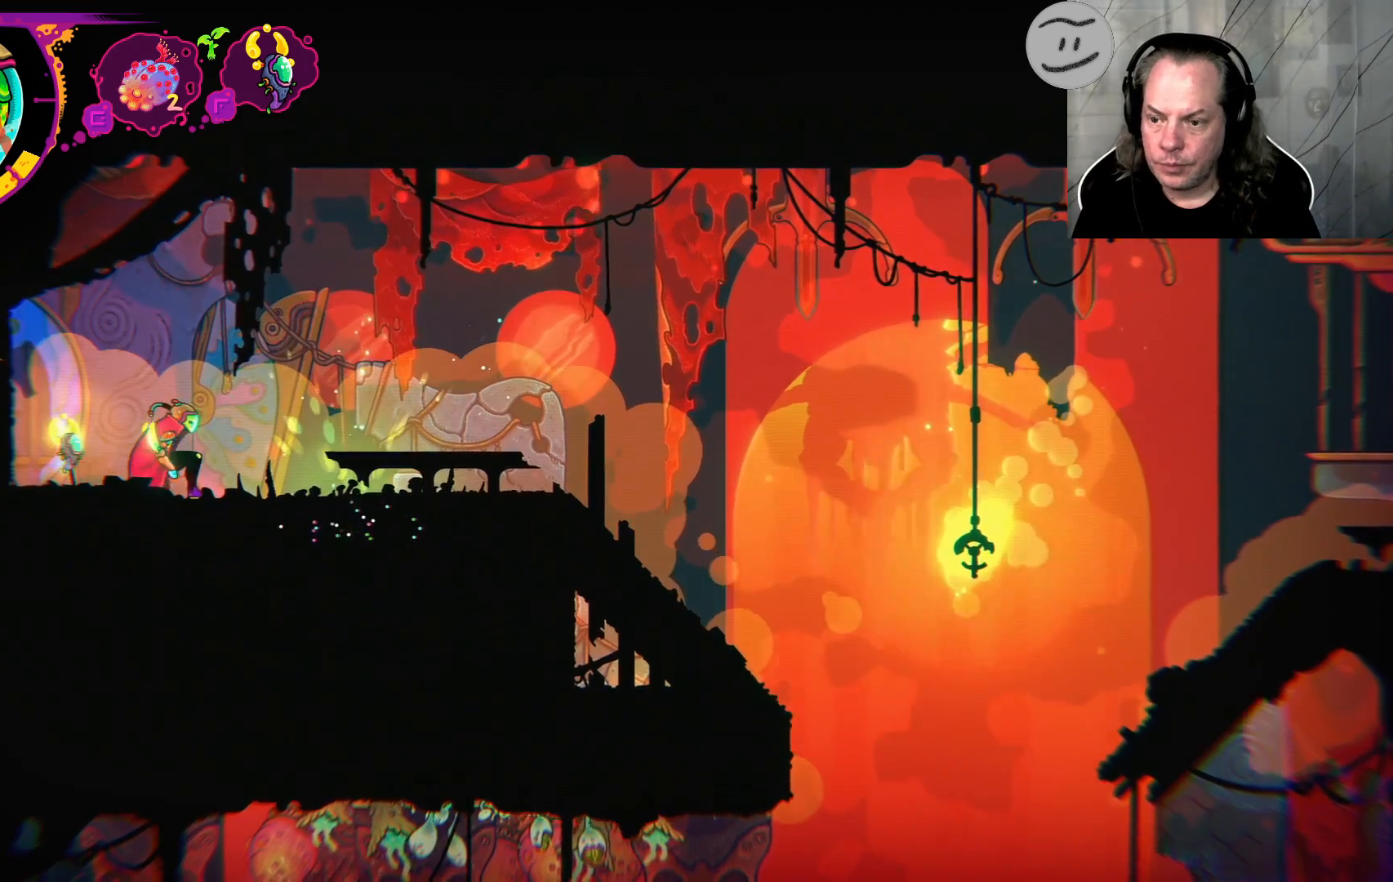
{"buttons": [], "left_stick": "down", "right_stick": "center", "events": []}
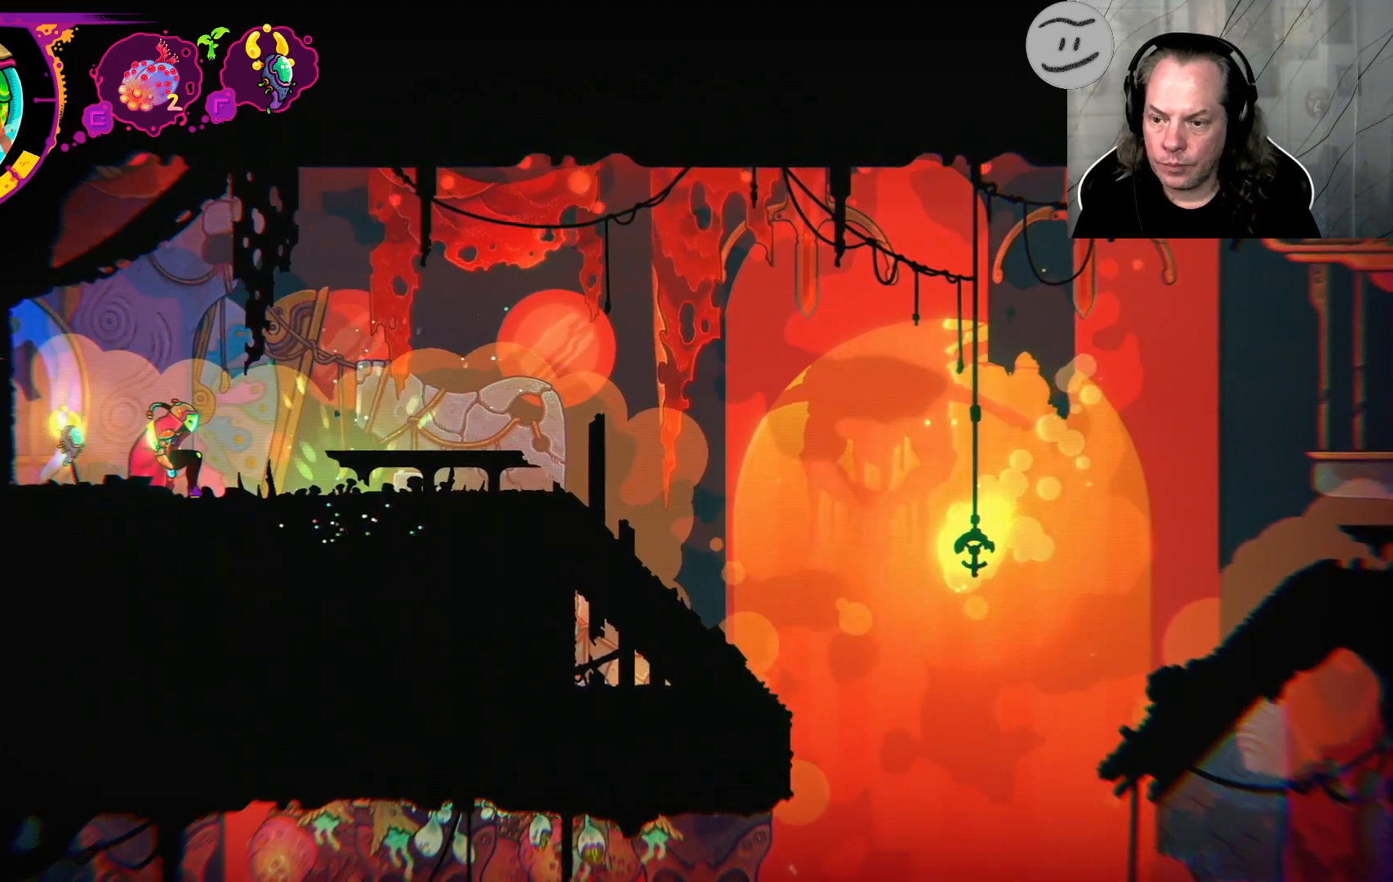
{"buttons": [], "left_stick": "down", "right_stick": "center", "events": []}
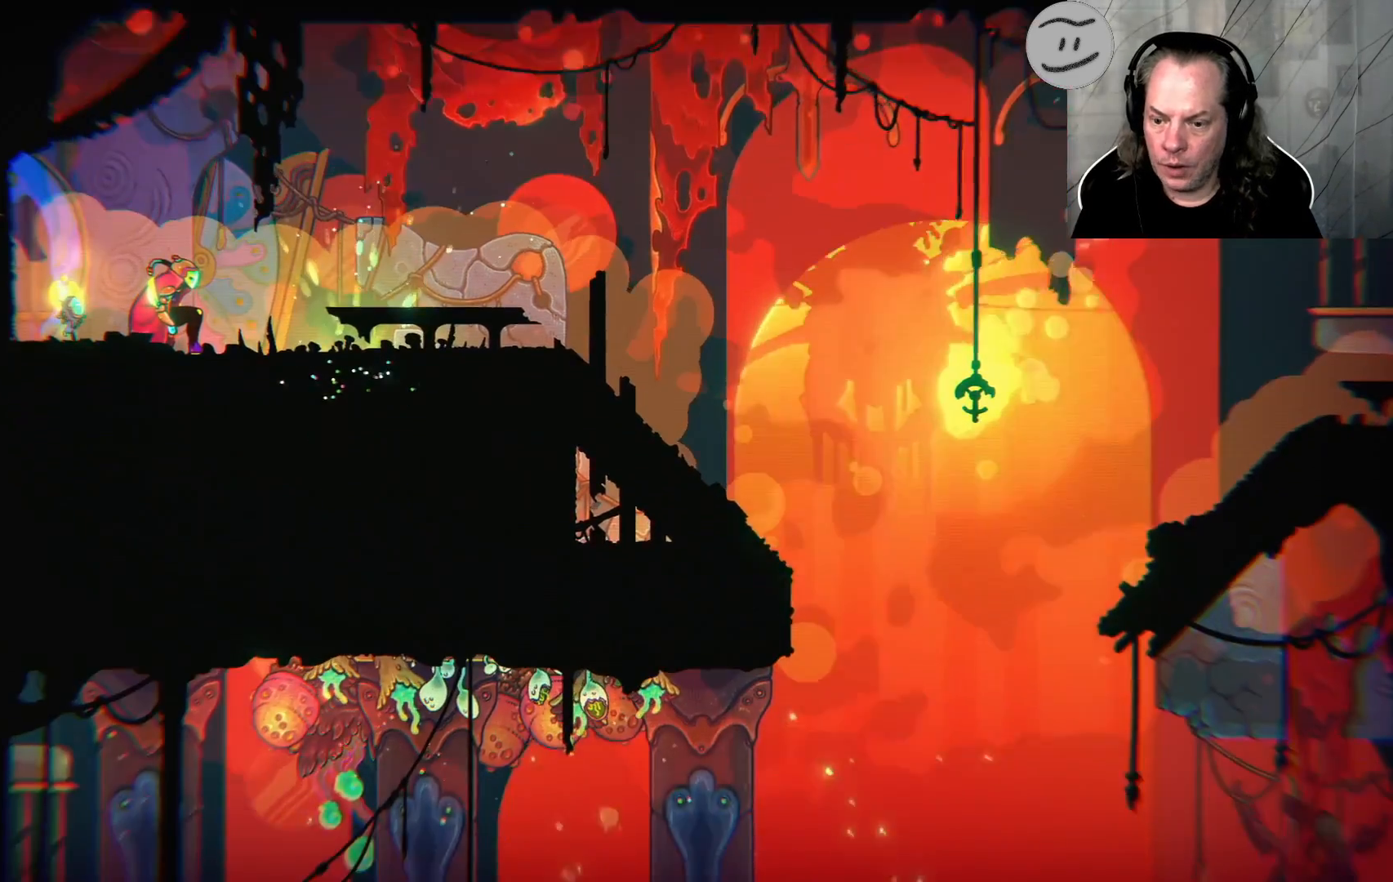
{"buttons": [], "left_stick": "down", "right_stick": "center", "events": []}
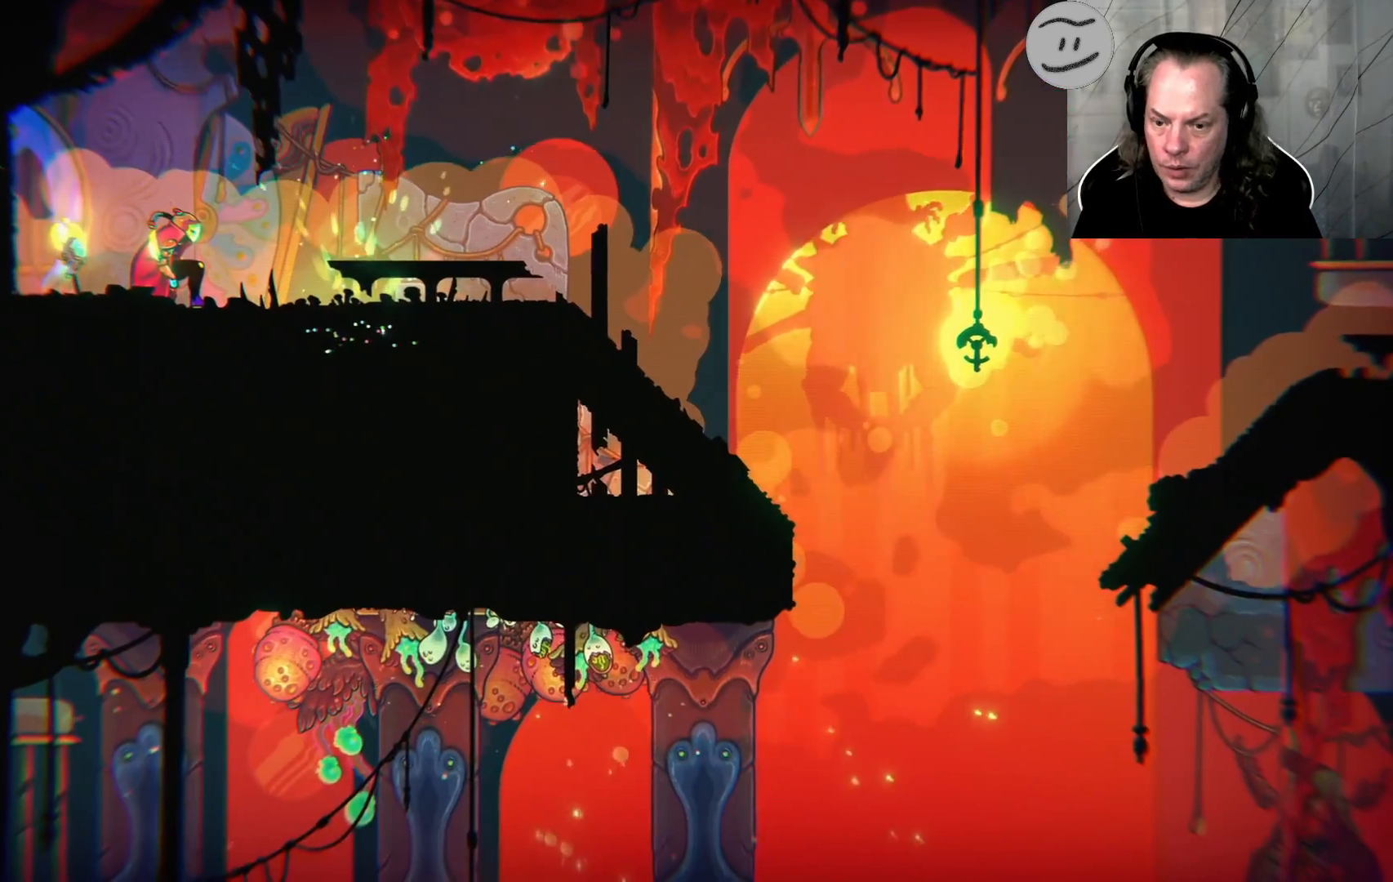
{"buttons": [], "left_stick": "right", "right_stick": "center", "events": [[300, "left_stick", "right"]]}
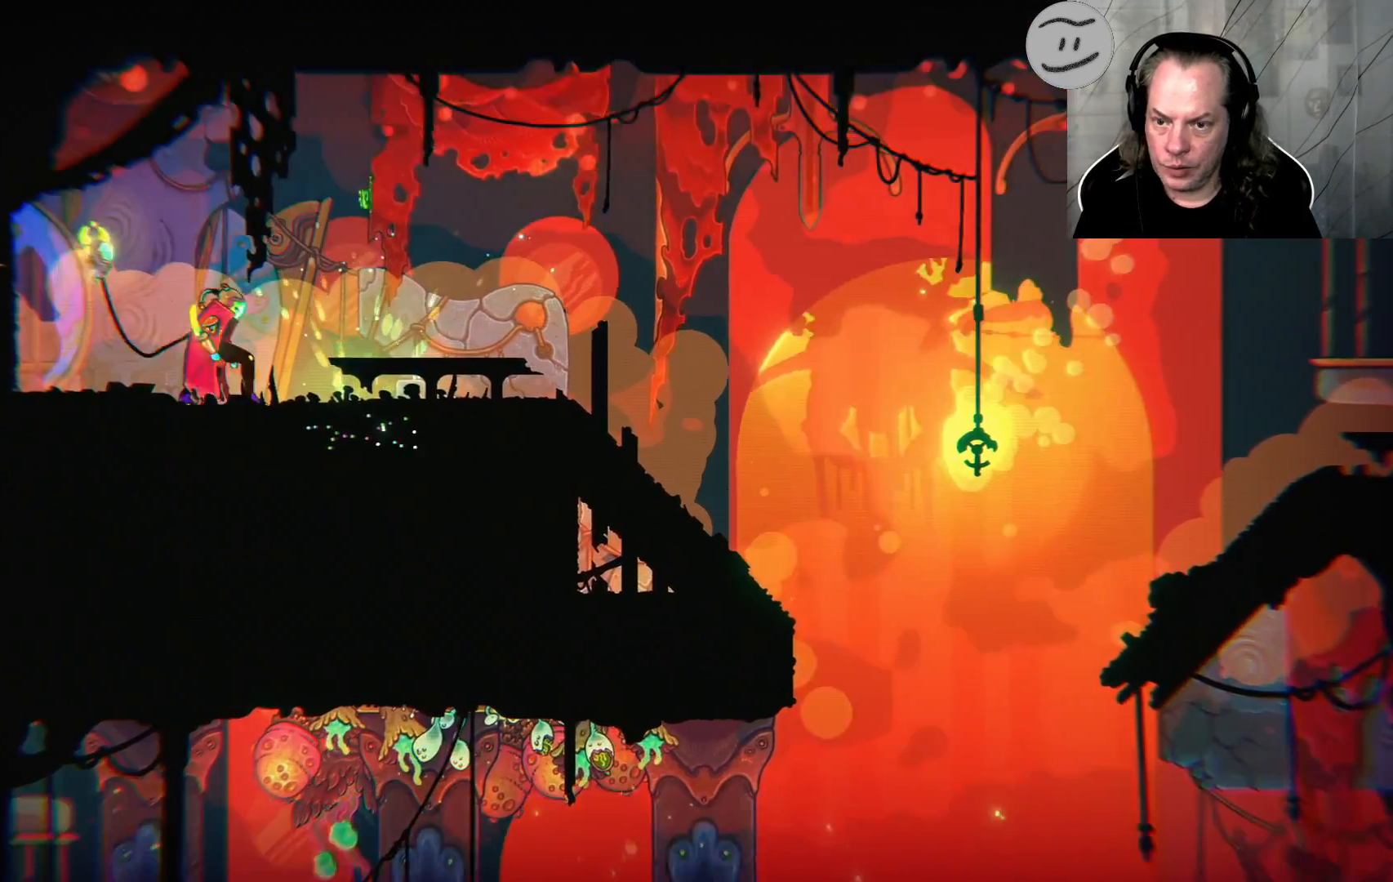
{"buttons": [], "left_stick": "right", "right_stick": "center", "events": []}
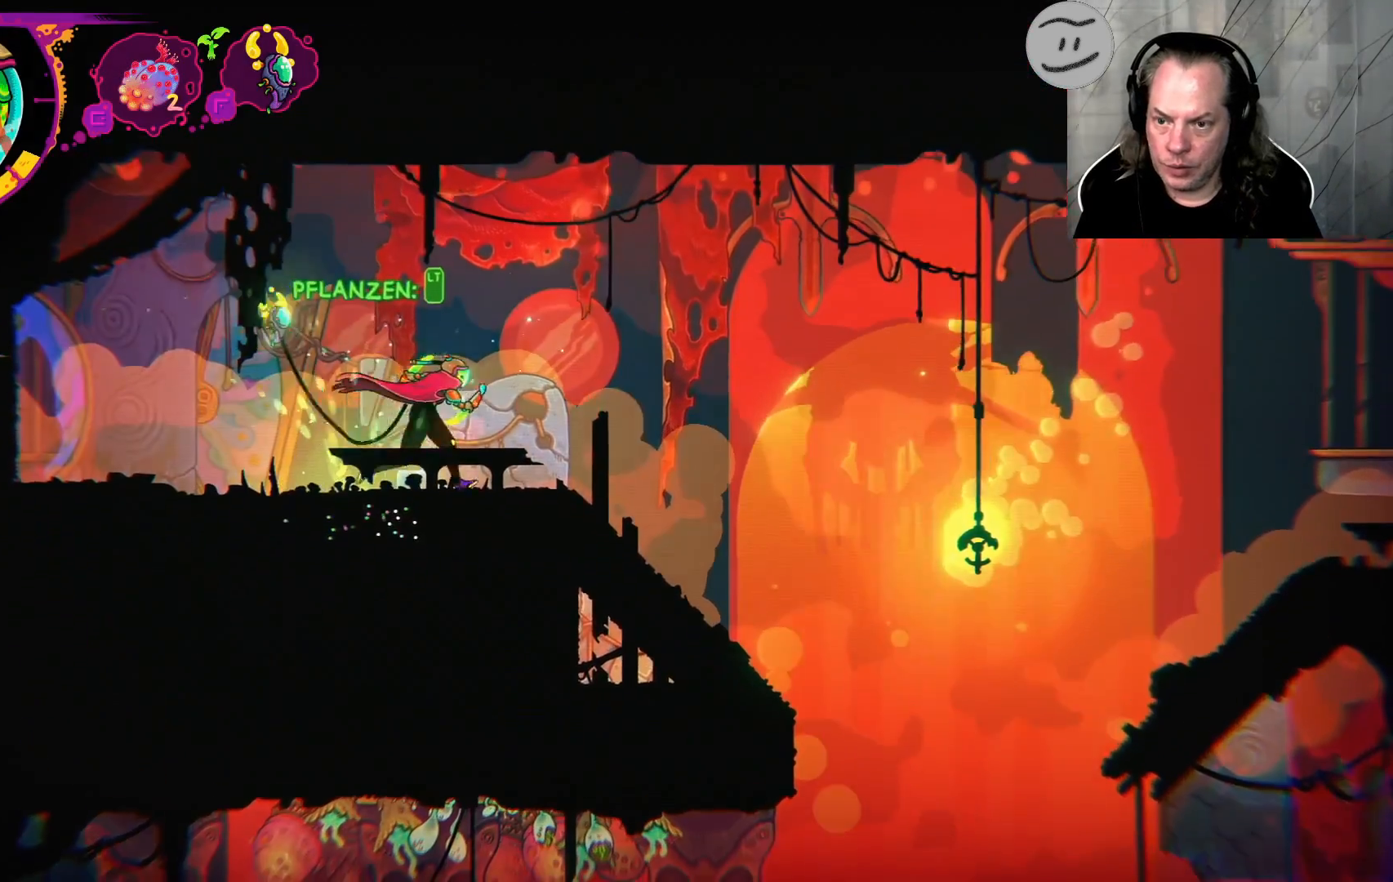
{"buttons": [], "left_stick": "down-right", "right_stick": "center", "events": [[467, "left_stick", "down-right"]]}
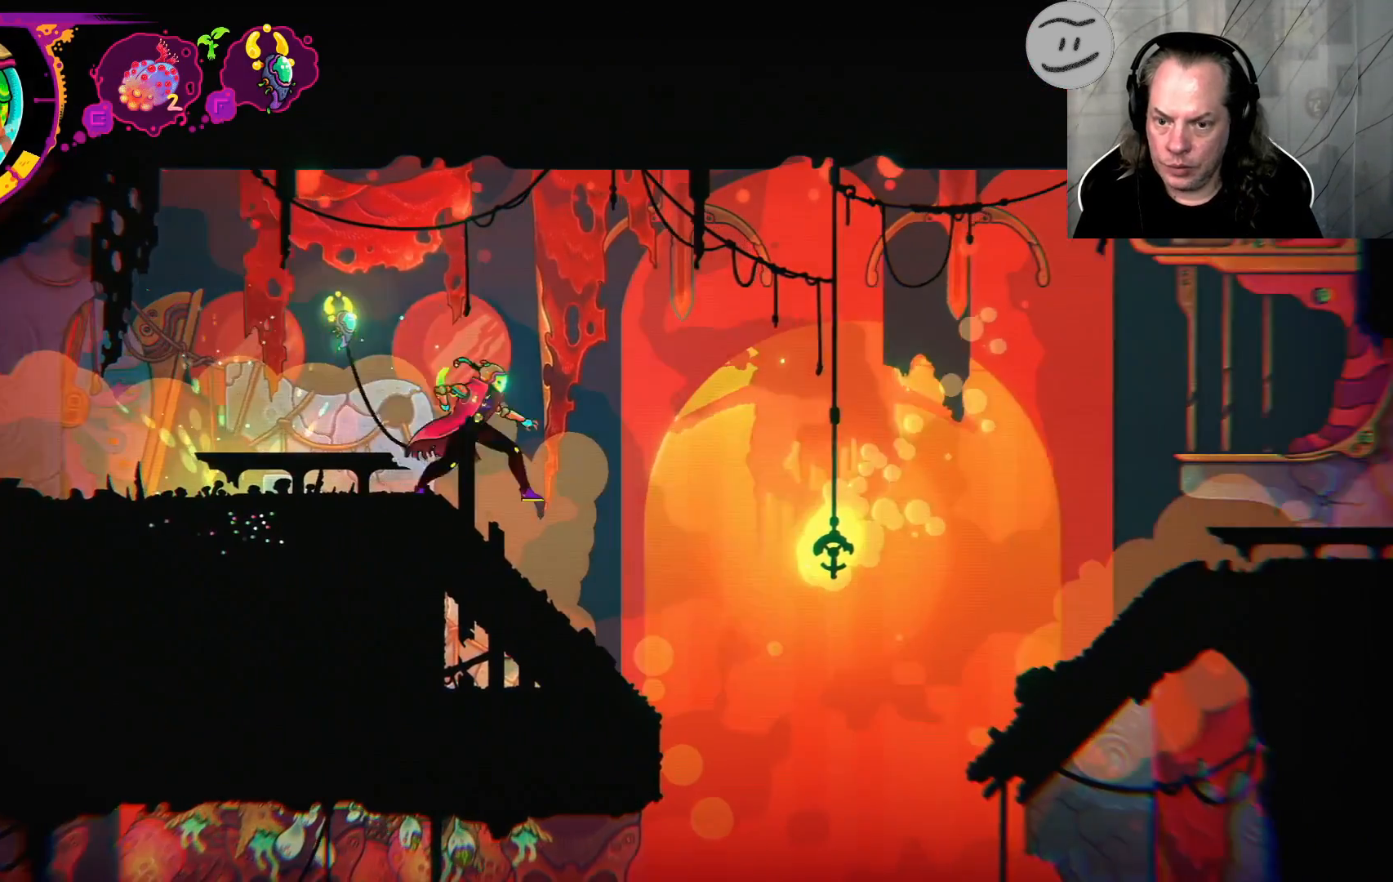
{"buttons": [], "left_stick": "center", "right_stick": "center", "events": [[67, "left_stick", "down"], [200, "left_stick", "center"]]}
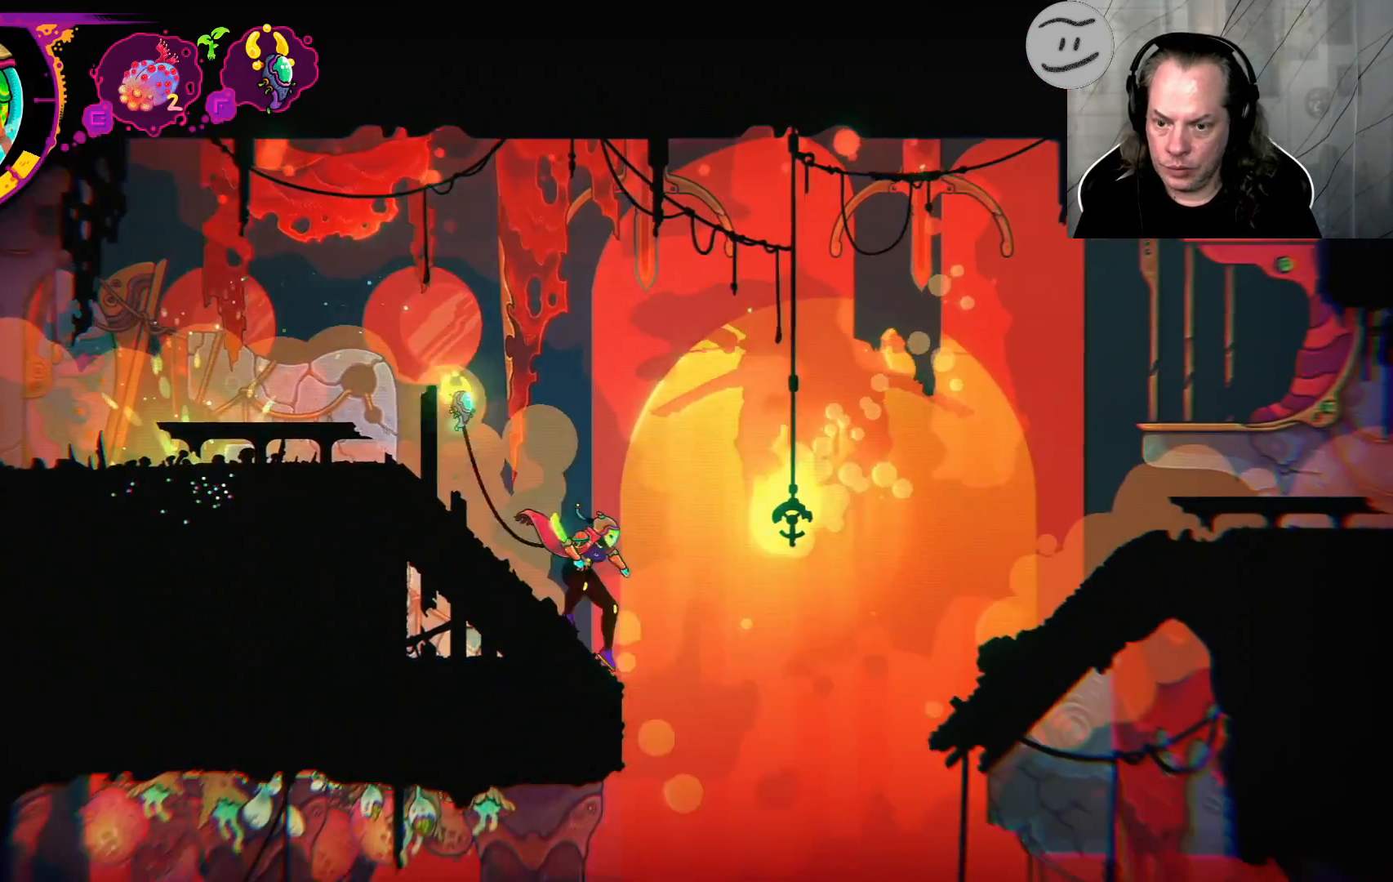
{"buttons": ["L1"], "left_stick": "left", "right_stick": "center", "events": [[267, "left_stick", "left"], [300, "L1", "down"]]}
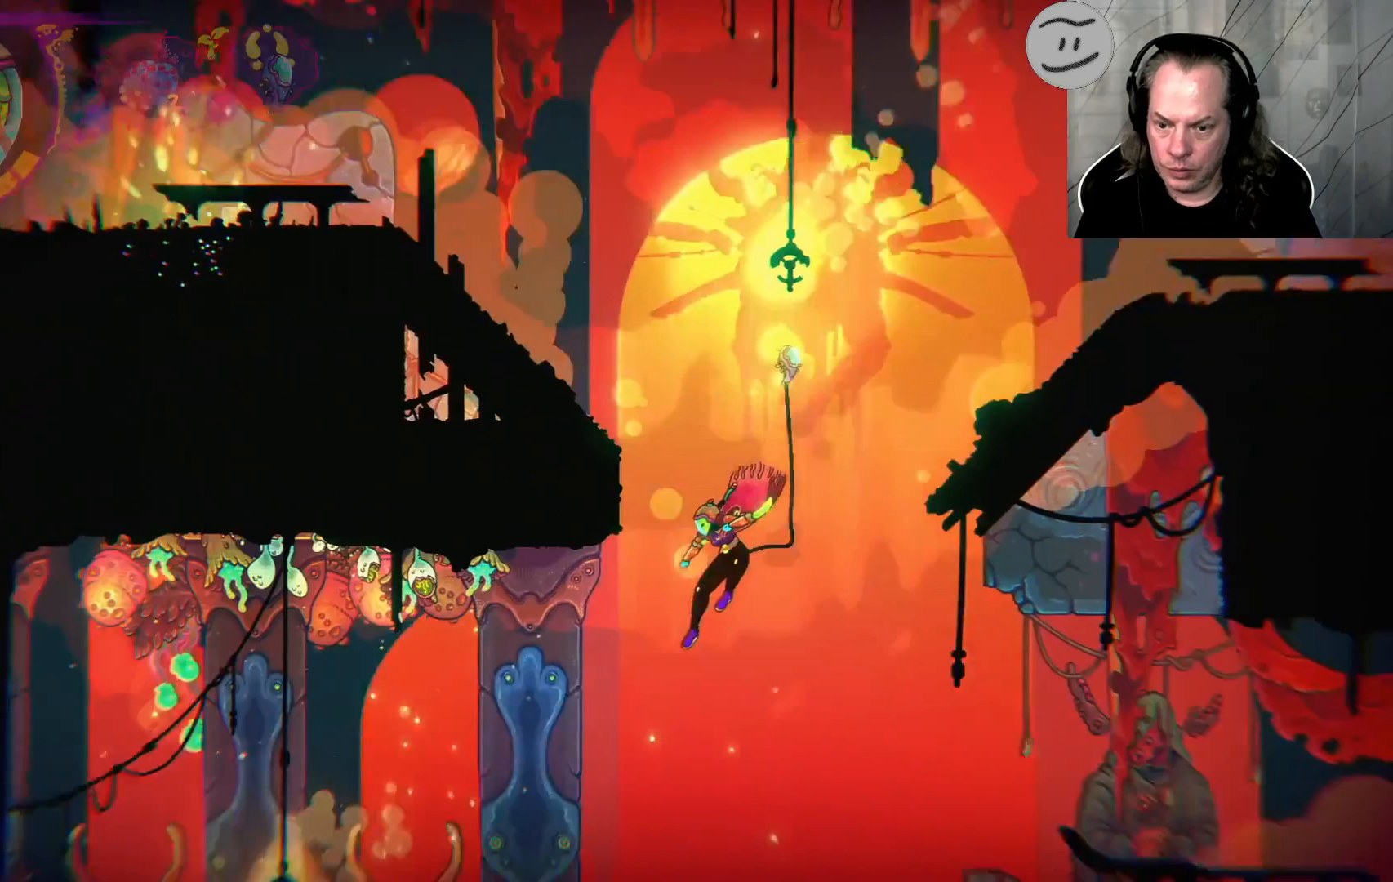
{"buttons": [], "left_stick": "center", "right_stick": "center", "events": [[67, "left_stick", "center"], [200, "L1", "up"], [233, "L1", "down"], [267, "L1", "up"]]}
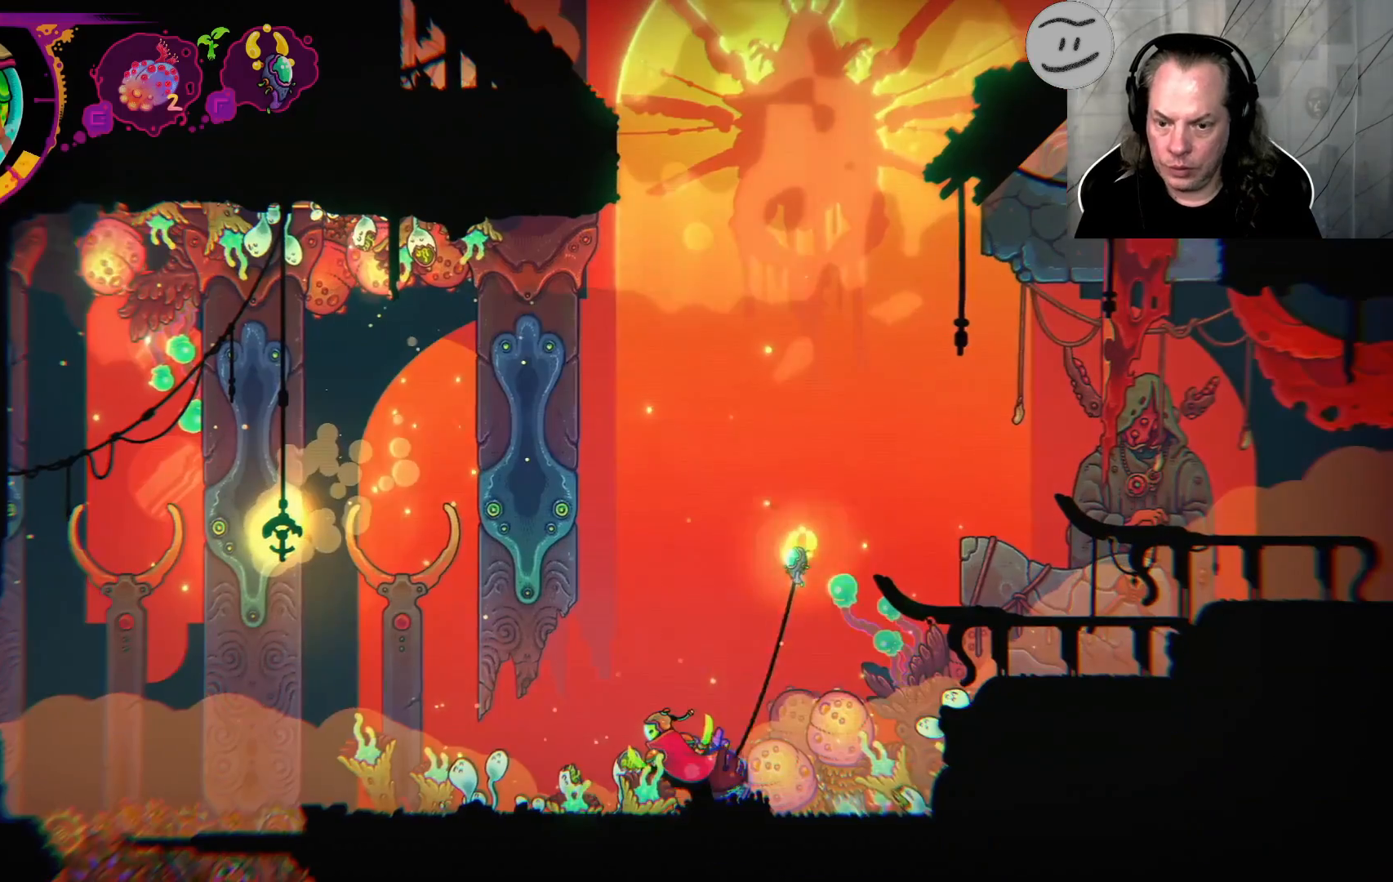
{"buttons": [], "left_stick": "center", "right_stick": "center", "events": []}
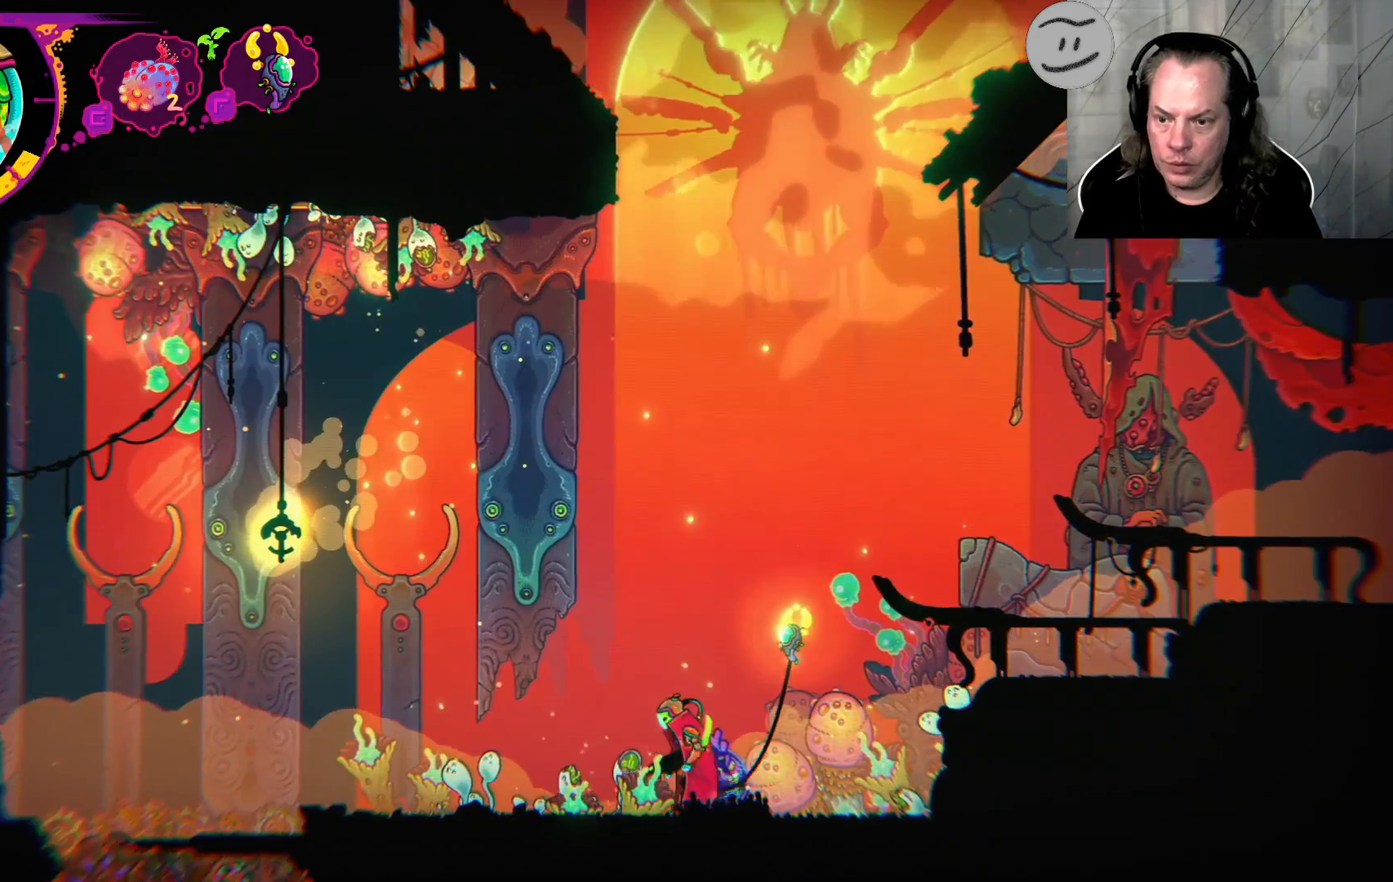
{"buttons": [], "left_stick": "left", "right_stick": "center"}
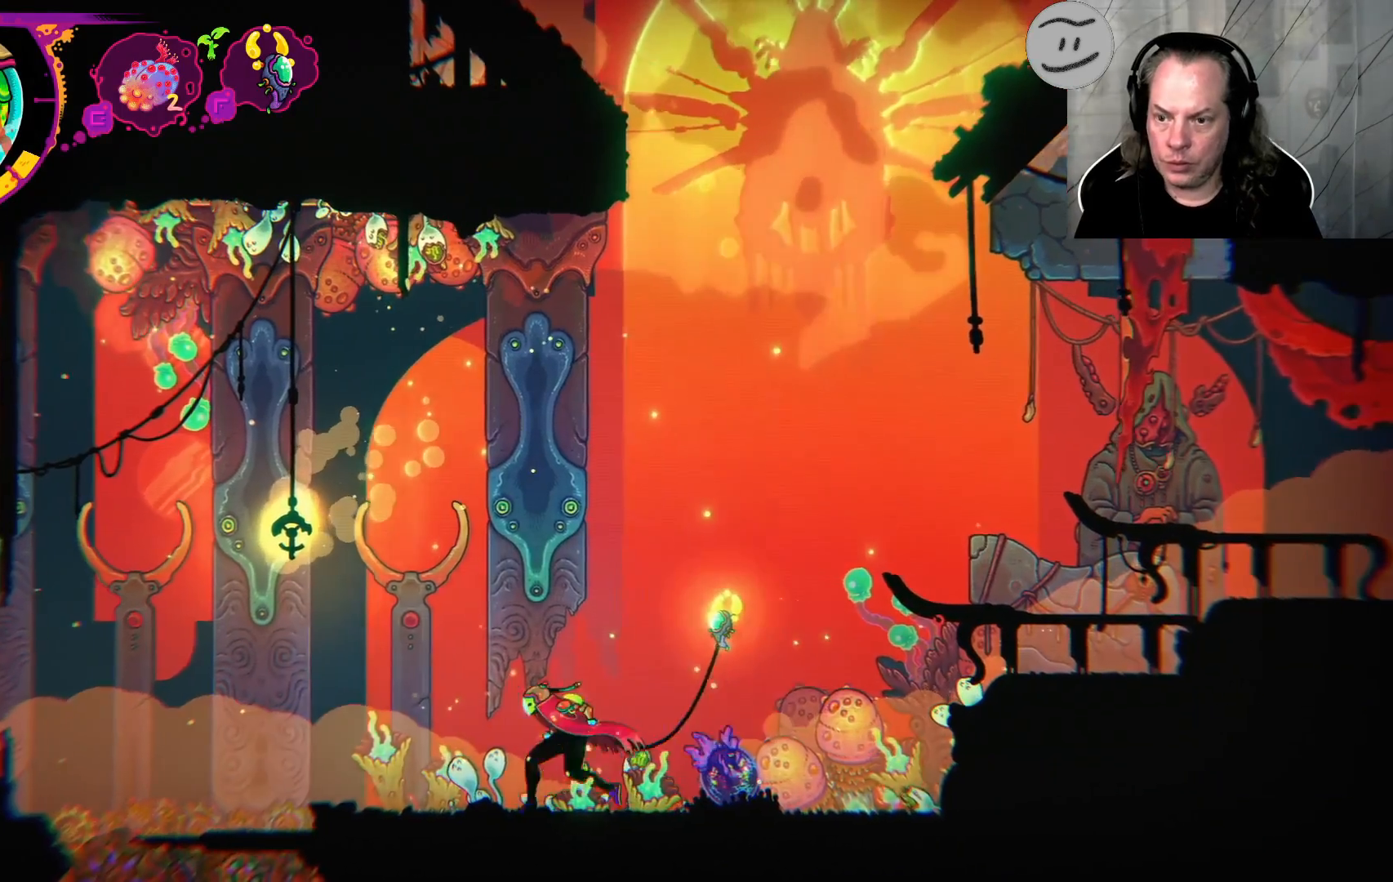
{"buttons": [], "left_stick": "left", "right_stick": "center", "events": []}
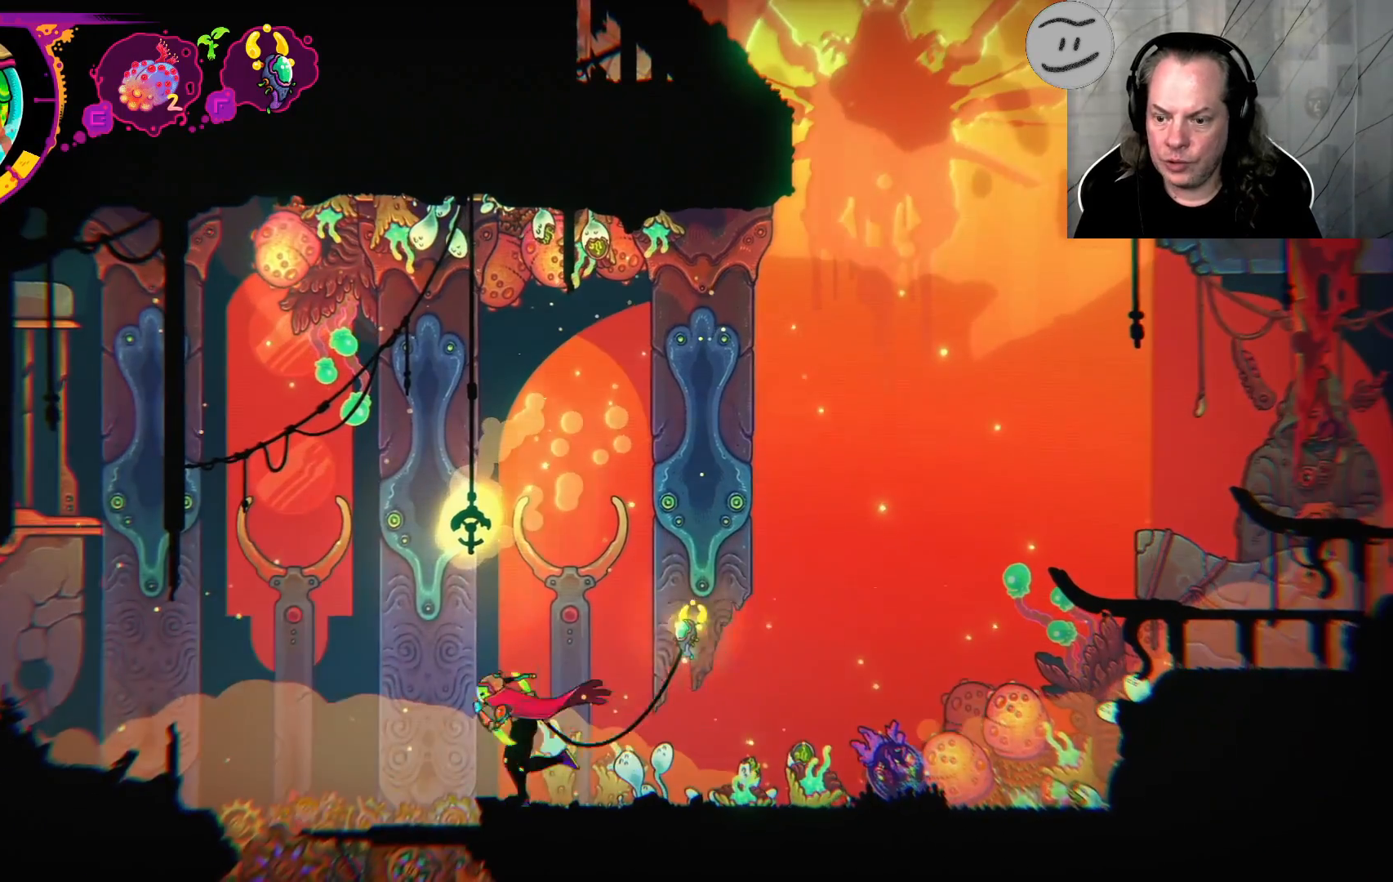
{"buttons": ["CROSS"], "left_stick": "left", "right_stick": "center", "events": [[33, "CROSS", "down"], [267, "CROSS", "up"], [433, "CROSS", "down"]]}
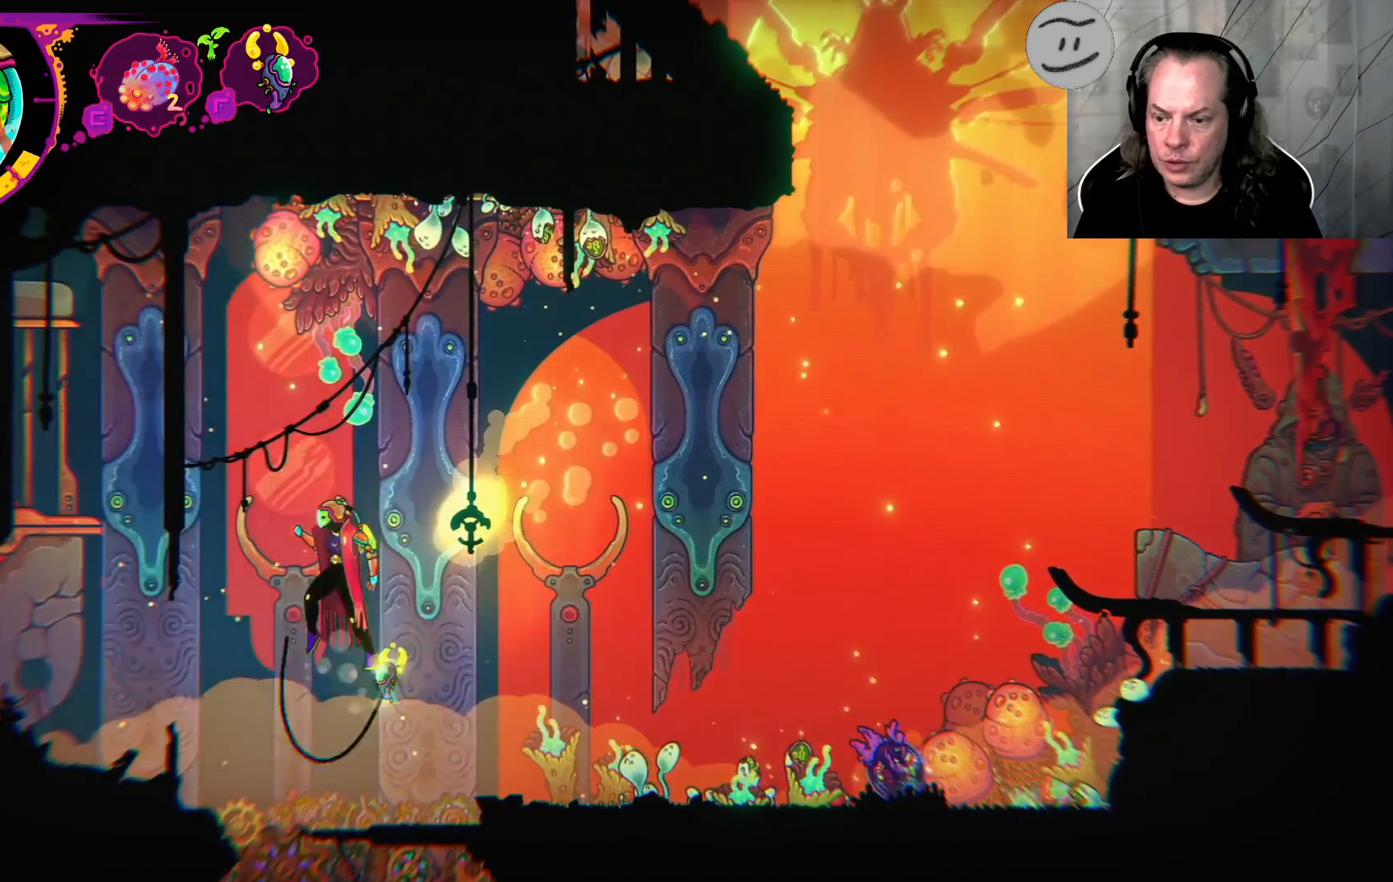
{"buttons": [], "left_stick": "left", "right_stick": "center", "events": [[300, "CROSS", "up"]]}
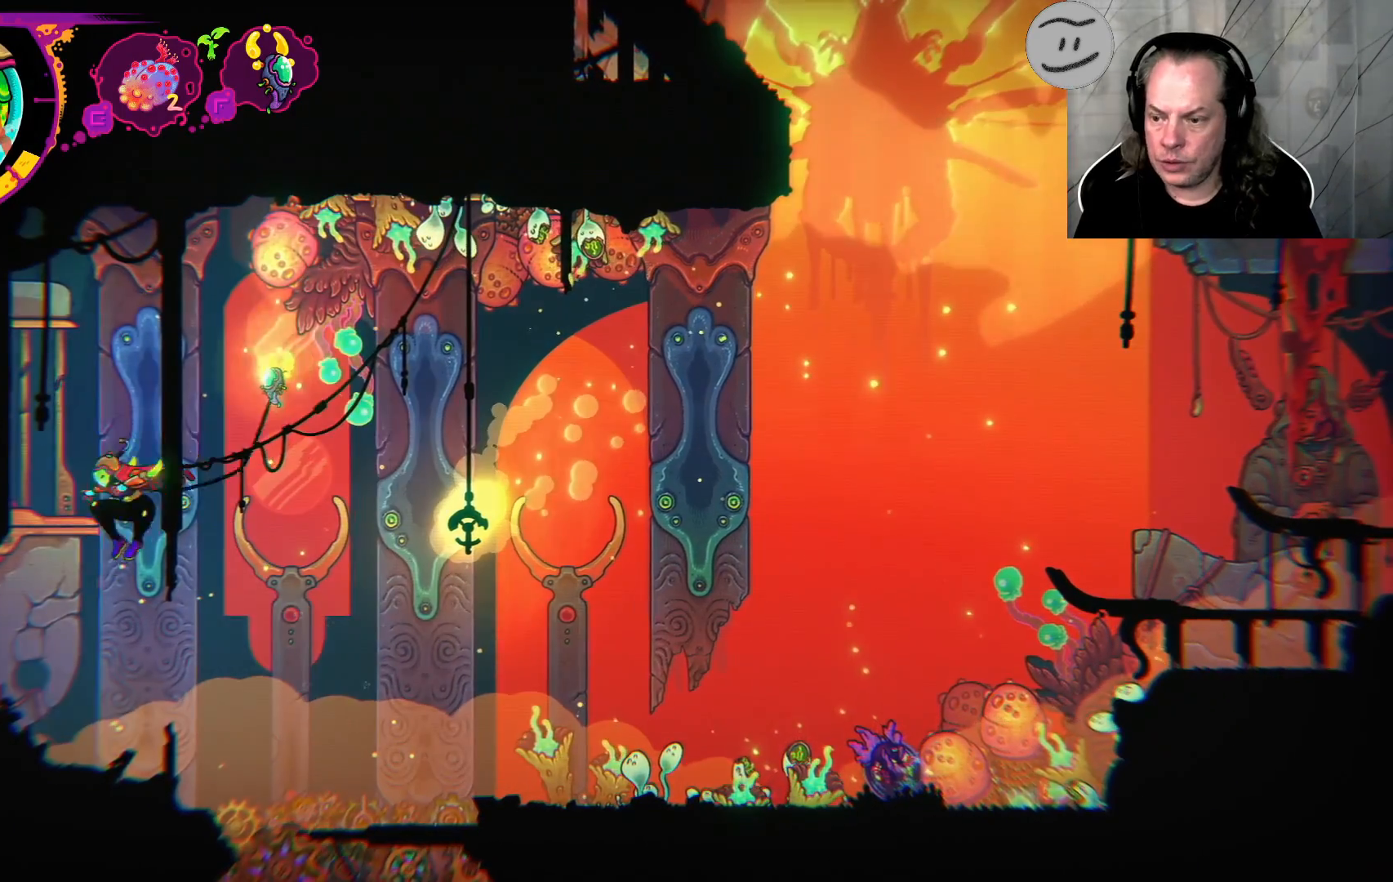
{"buttons": ["CIRCLE"], "left_stick": "left", "right_stick": "center", "events": [[400, "CIRCLE", "down"]]}
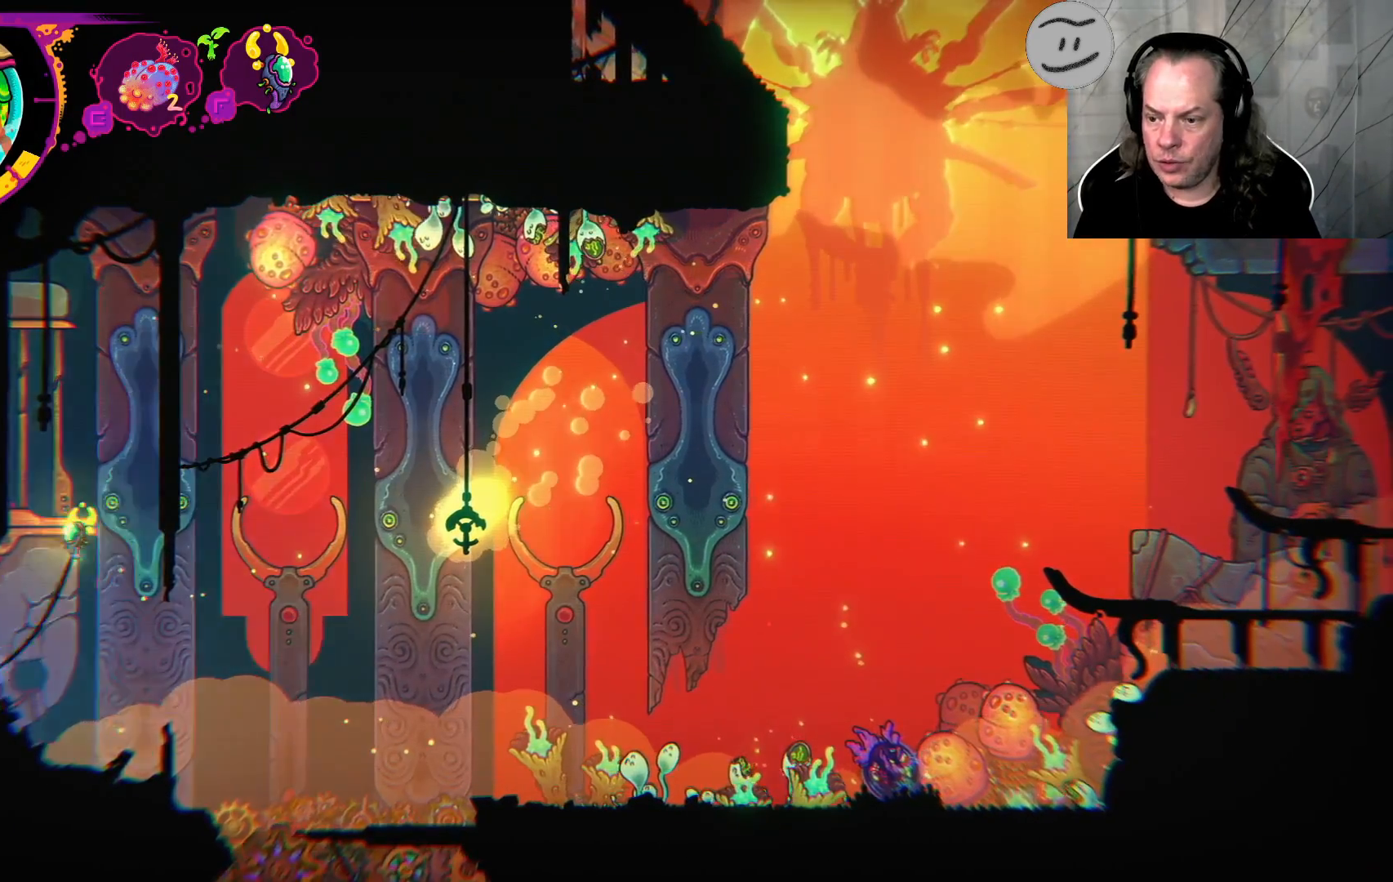
{"buttons": [], "left_stick": "left", "right_stick": "center", "events": [[467, "CIRCLE", "up"]]}
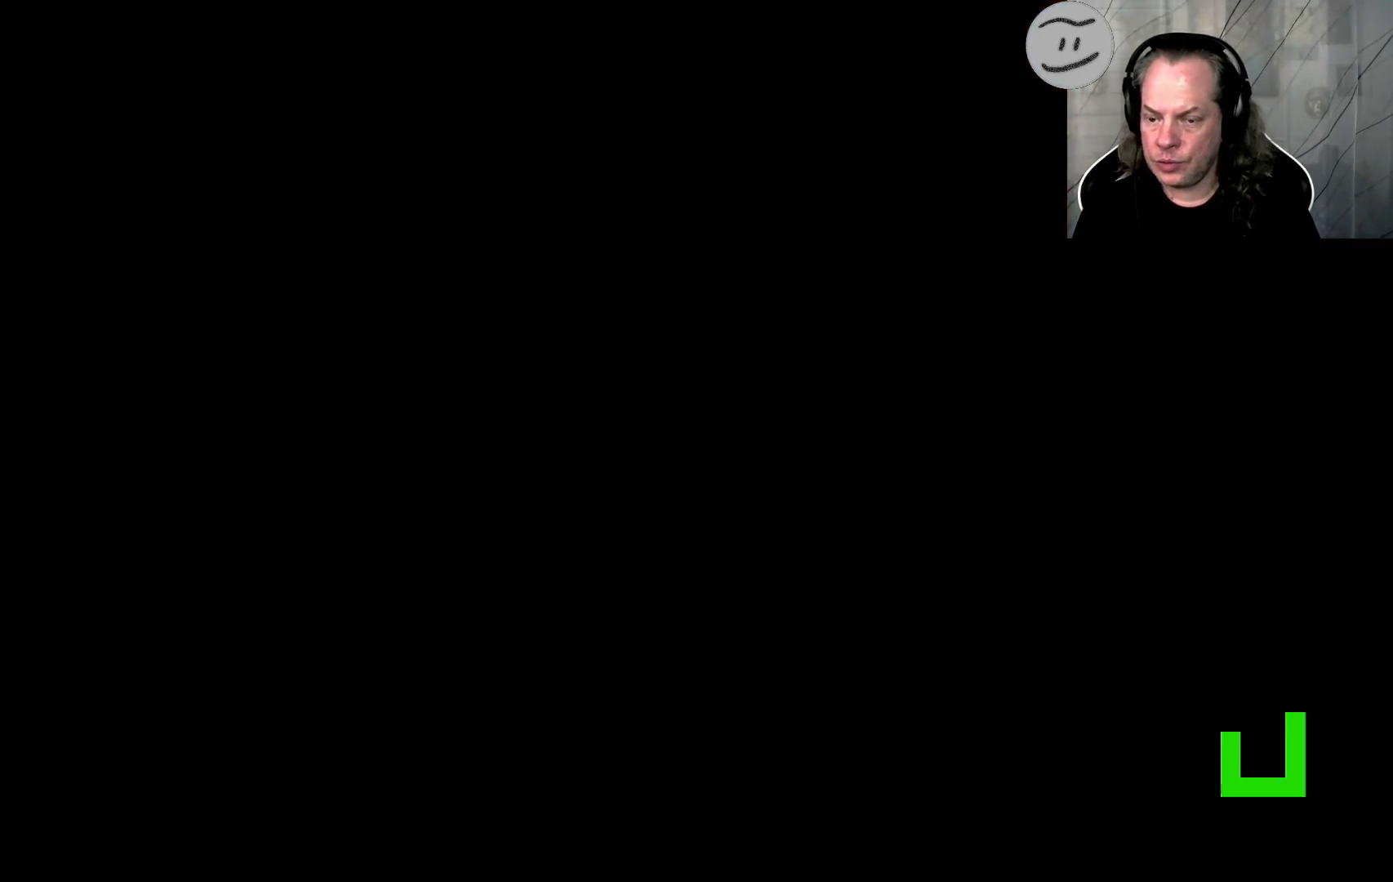
{"buttons": [], "left_stick": "center", "right_stick": "center", "events": [[467, "left_stick", "center"]]}
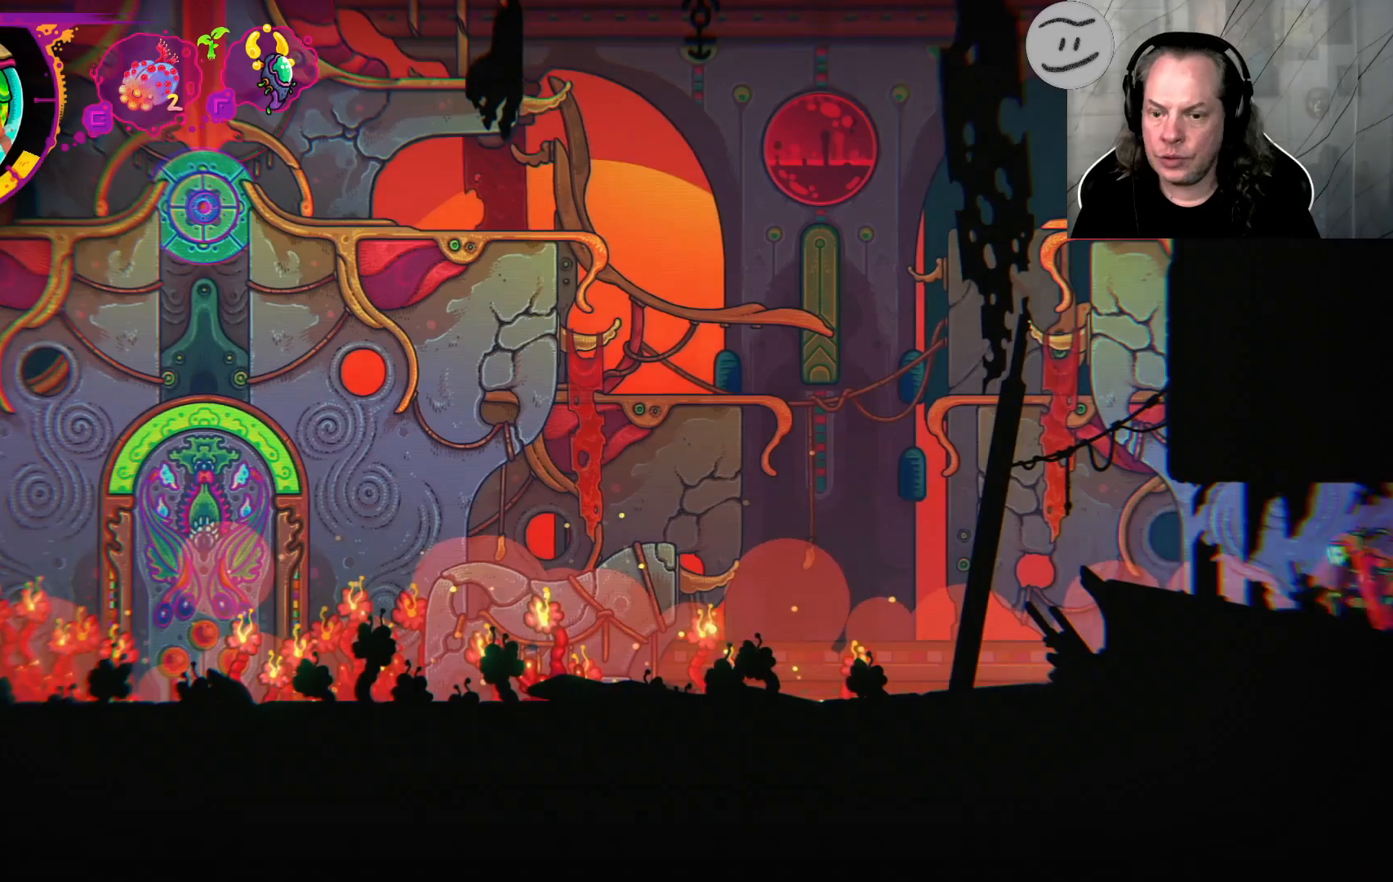
{"buttons": [], "left_stick": "left", "right_stick": "center", "events": [[300, "left_stick", "left"]]}
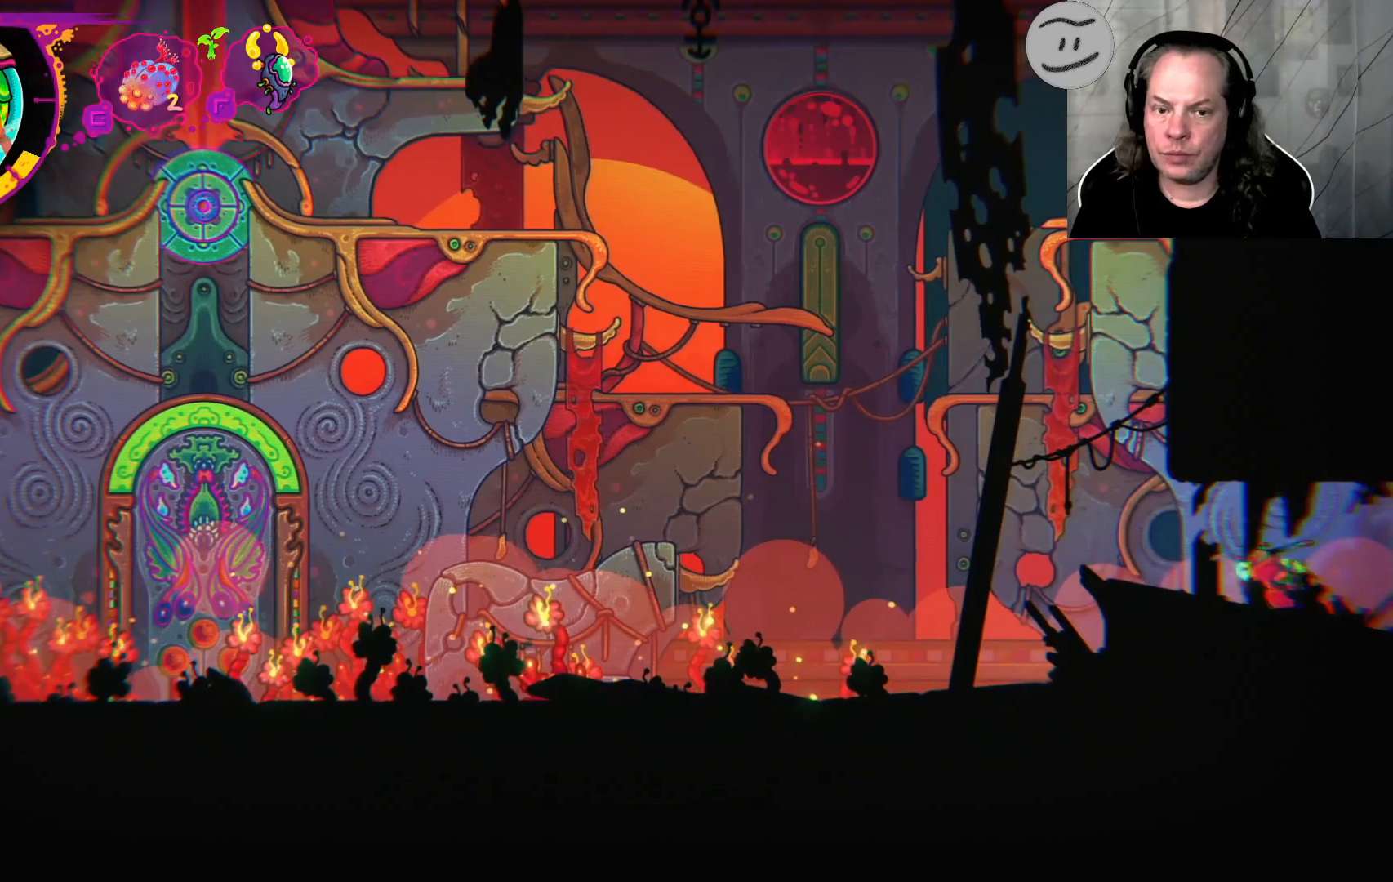
{"buttons": [], "left_stick": "center", "right_stick": "center", "events": [[367, "left_stick", "center"]]}
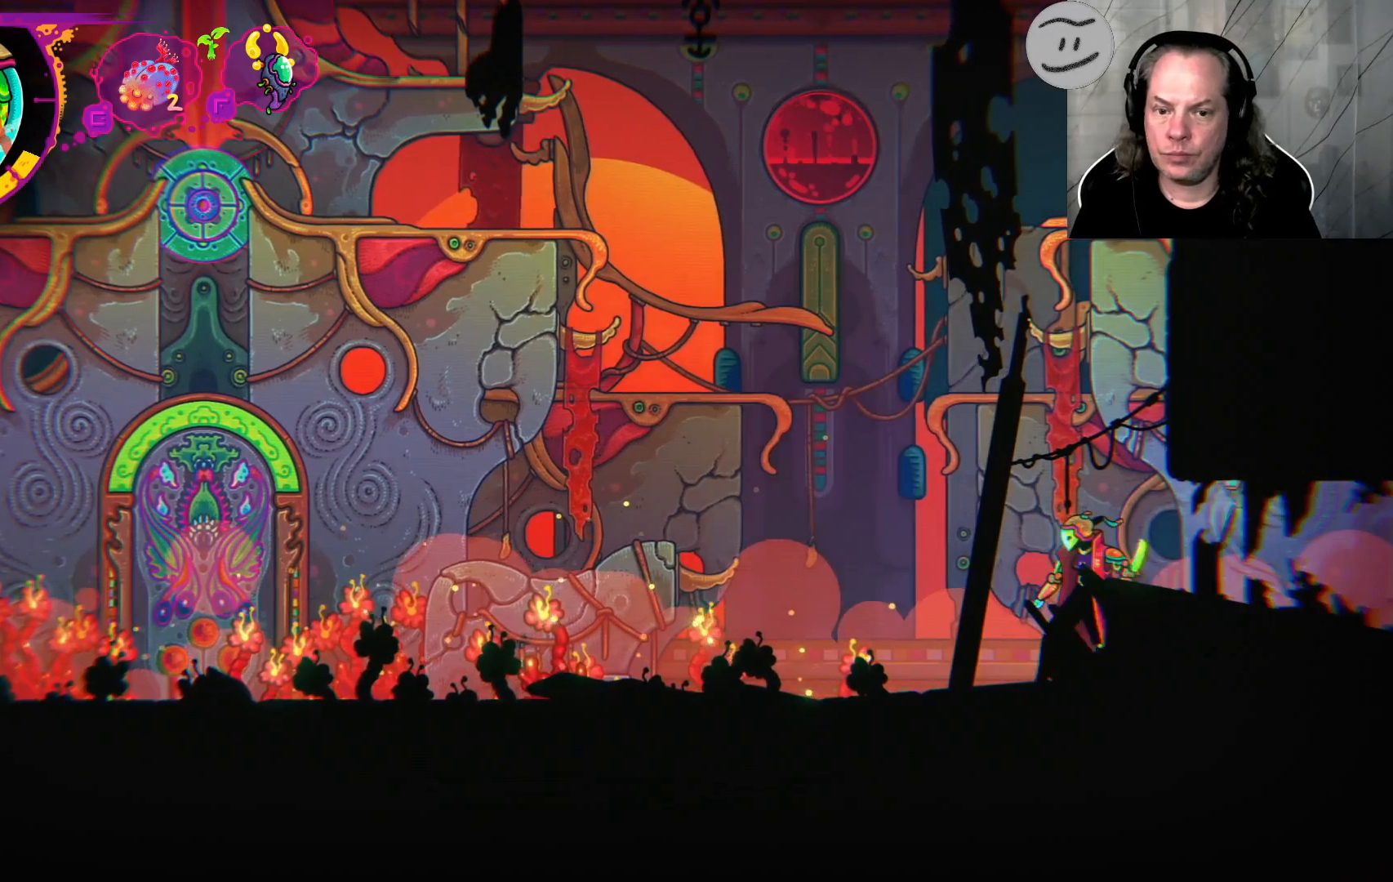
{"buttons": ["L1"], "left_stick": "center", "right_stick": "center", "events": [[167, "L1", "down"]]}
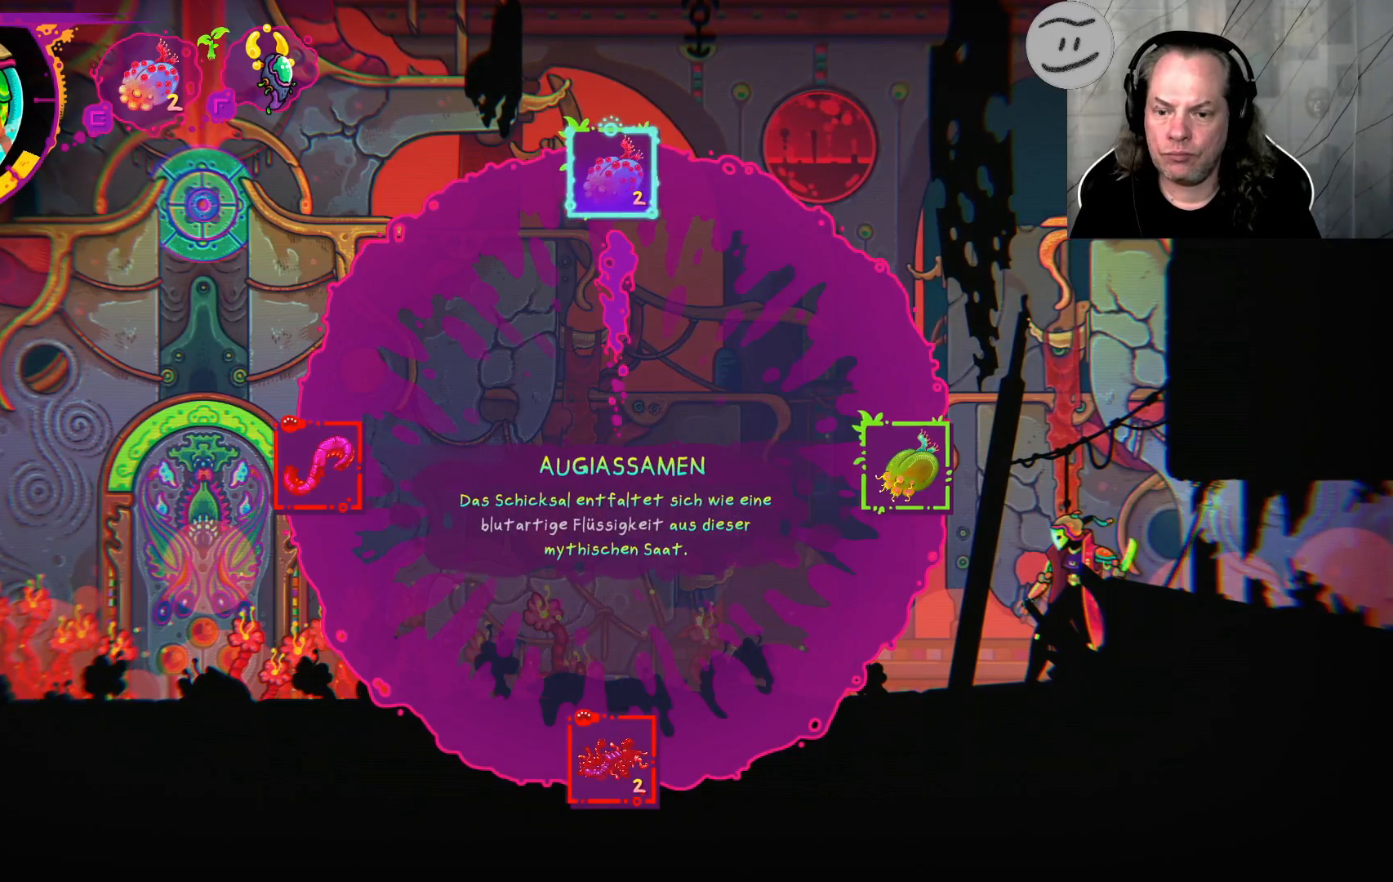
{"buttons": ["L1"], "left_stick": "center", "right_stick": "center", "events": [[300, "L1", "up"], [433, "L1", "down"]]}
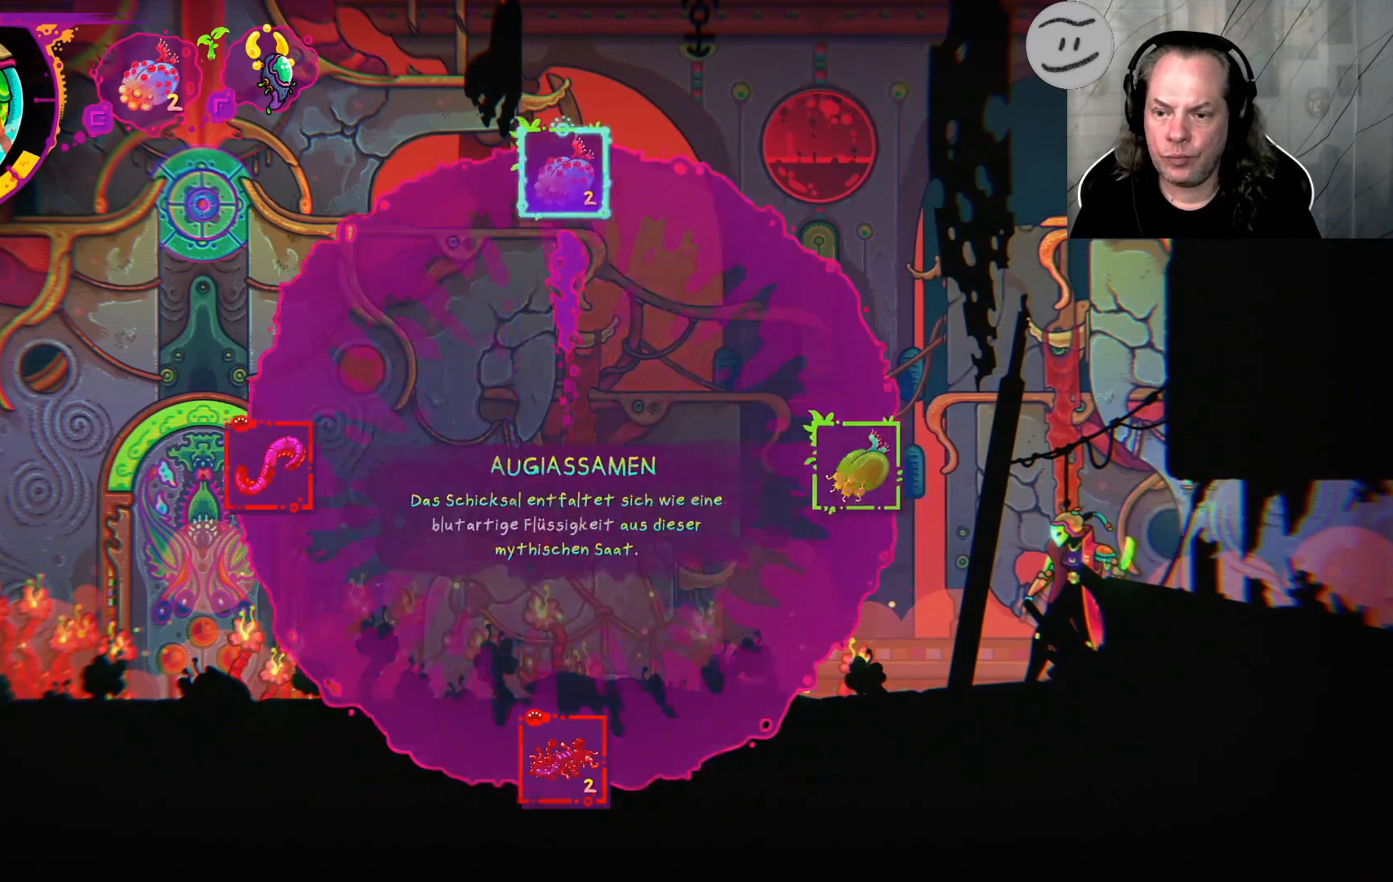
{"buttons": [], "left_stick": "center", "right_stick": "center", "events": [[67, "L1", "up"]]}